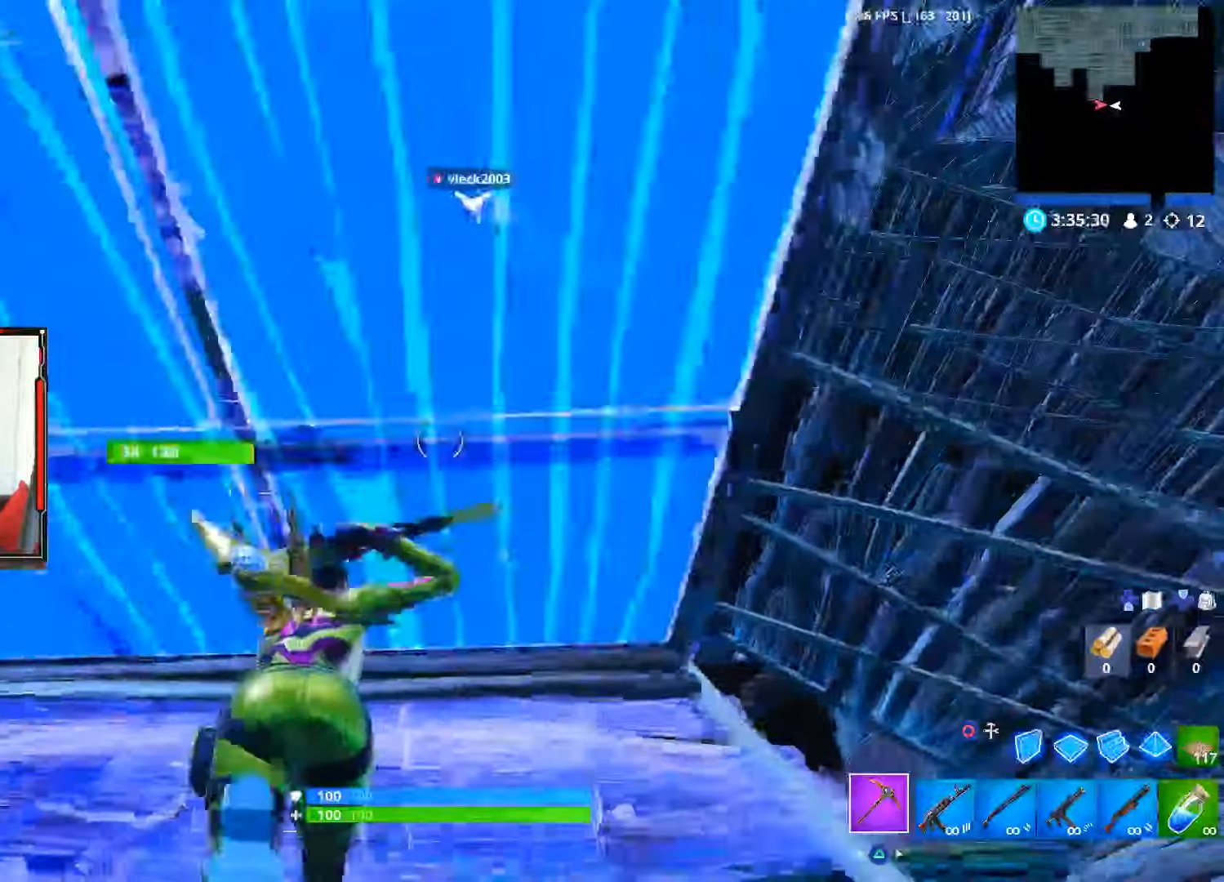
Gameplay with a controller (PlayStation layout); each line is a JSON object with the inputs held at the frame after it. "events" lists button and stick changes between this image and that frame as [ms after this image, input, new state], when the widget could be followed in between. Not read: TOUCHPAD.
{"buttons": [], "left_stick": "up-right", "right_stick": "down", "events": [[83, "R2", "down"], [83, "SQUARE", "down"], [133, "CIRCLE", "down"], [133, "SQUARE", "up"], [183, "R2", "up"], [250, "CIRCLE", "up"], [333, "CIRCLE", "down"], [367, "CIRCLE", "up"], [417, "left_stick", "up-right"], [483, "right_stick", "down"]]}
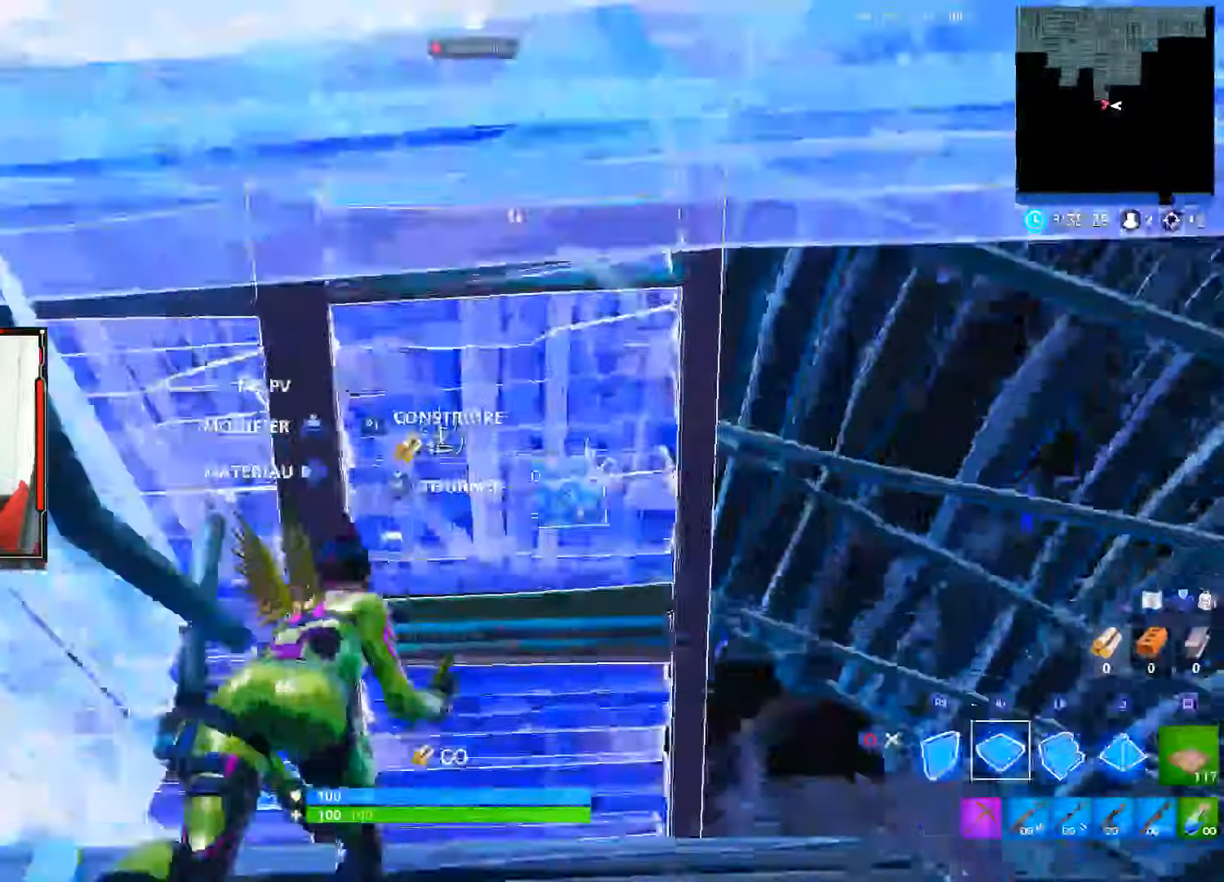
{"buttons": ["R1"], "left_stick": "up", "right_stick": "left", "events": [[83, "R1", "down"], [217, "left_stick", "up"], [217, "right_stick", "right"], [317, "right_stick", "left"]]}
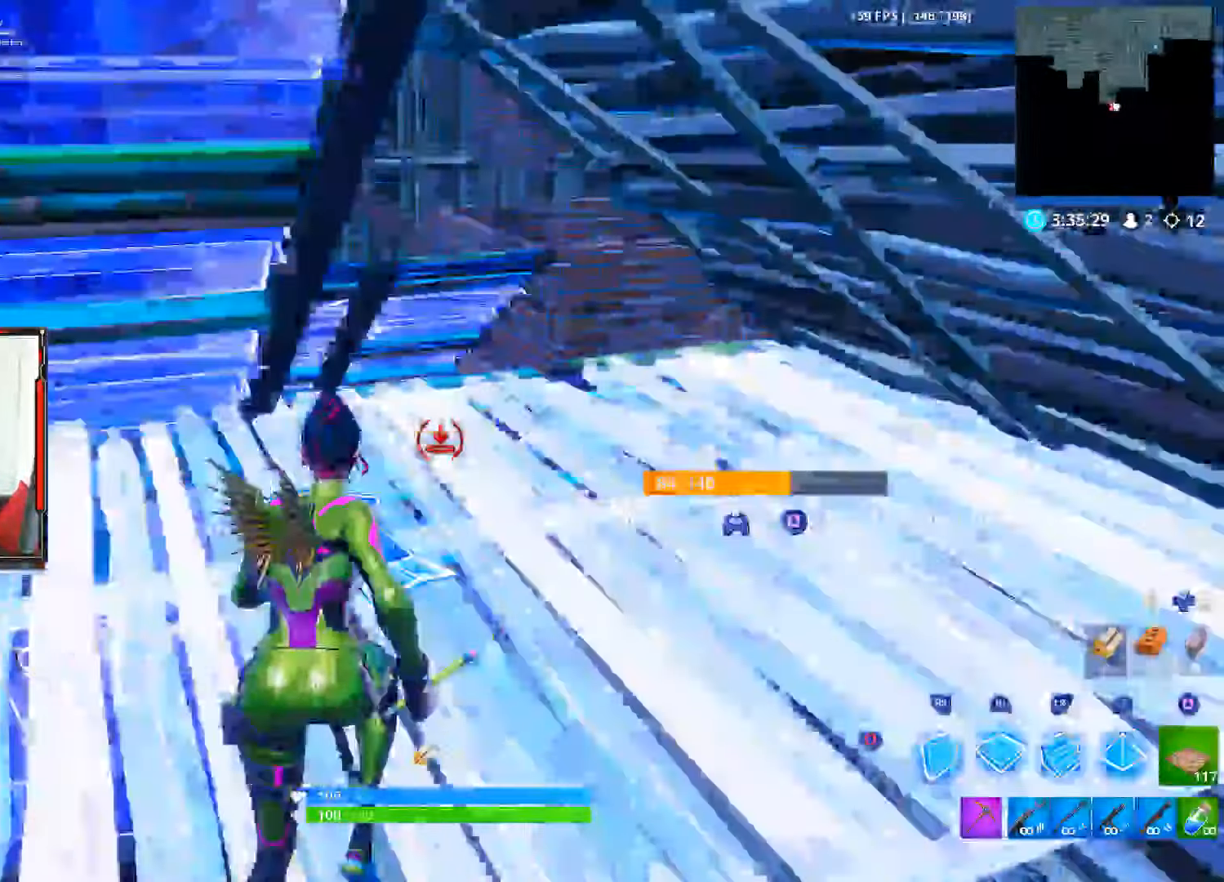
{"buttons": [], "left_stick": "up", "right_stick": "center", "events": [[50, "right_stick", "center"], [100, "R1", "up"]]}
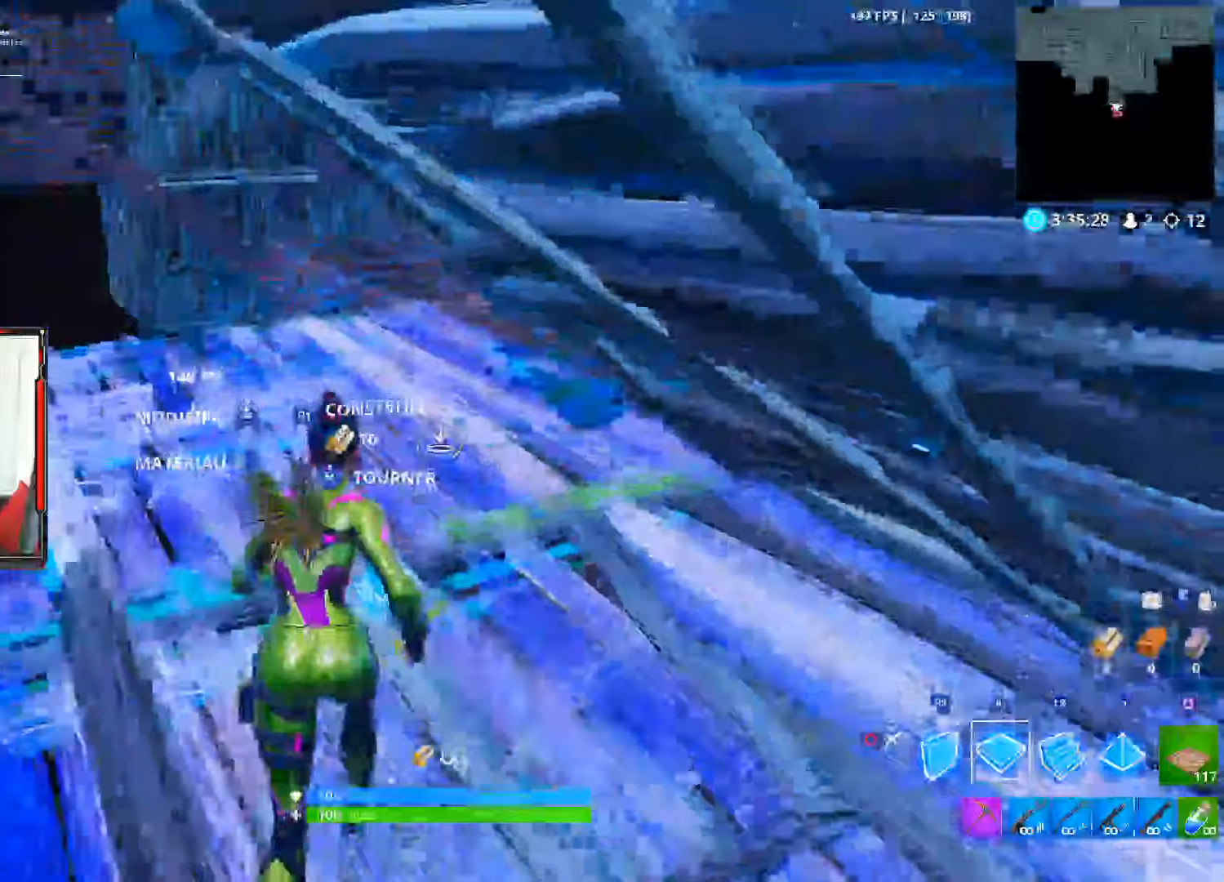
{"buttons": [], "left_stick": "up-left", "right_stick": "center", "events": [[34, "R1", "down"], [134, "L2", "down"], [200, "R1", "up"], [317, "left_stick", "up-left"], [334, "L2", "up"]]}
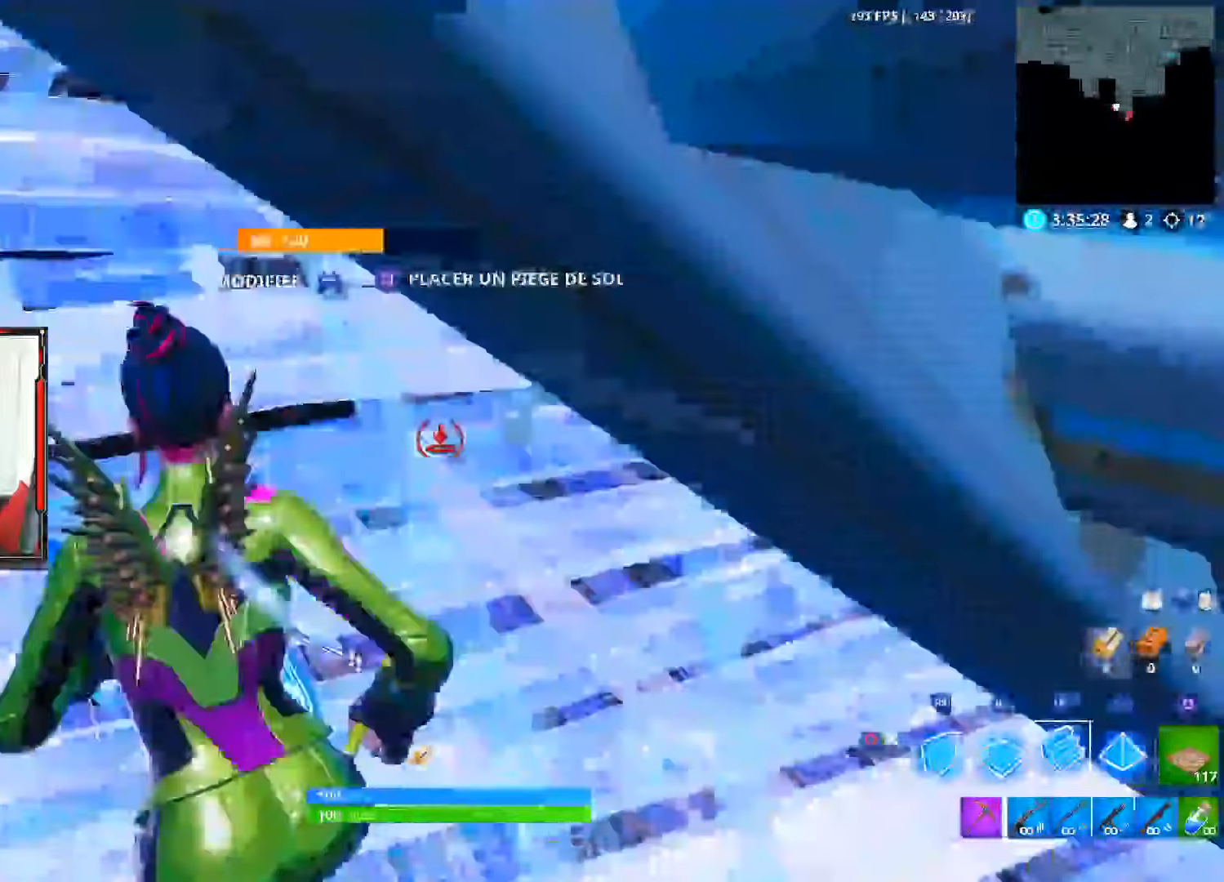
{"buttons": ["R2"], "left_stick": "up-left", "right_stick": "right", "events": [[400, "R2", "down"], [400, "right_stick", "right"]]}
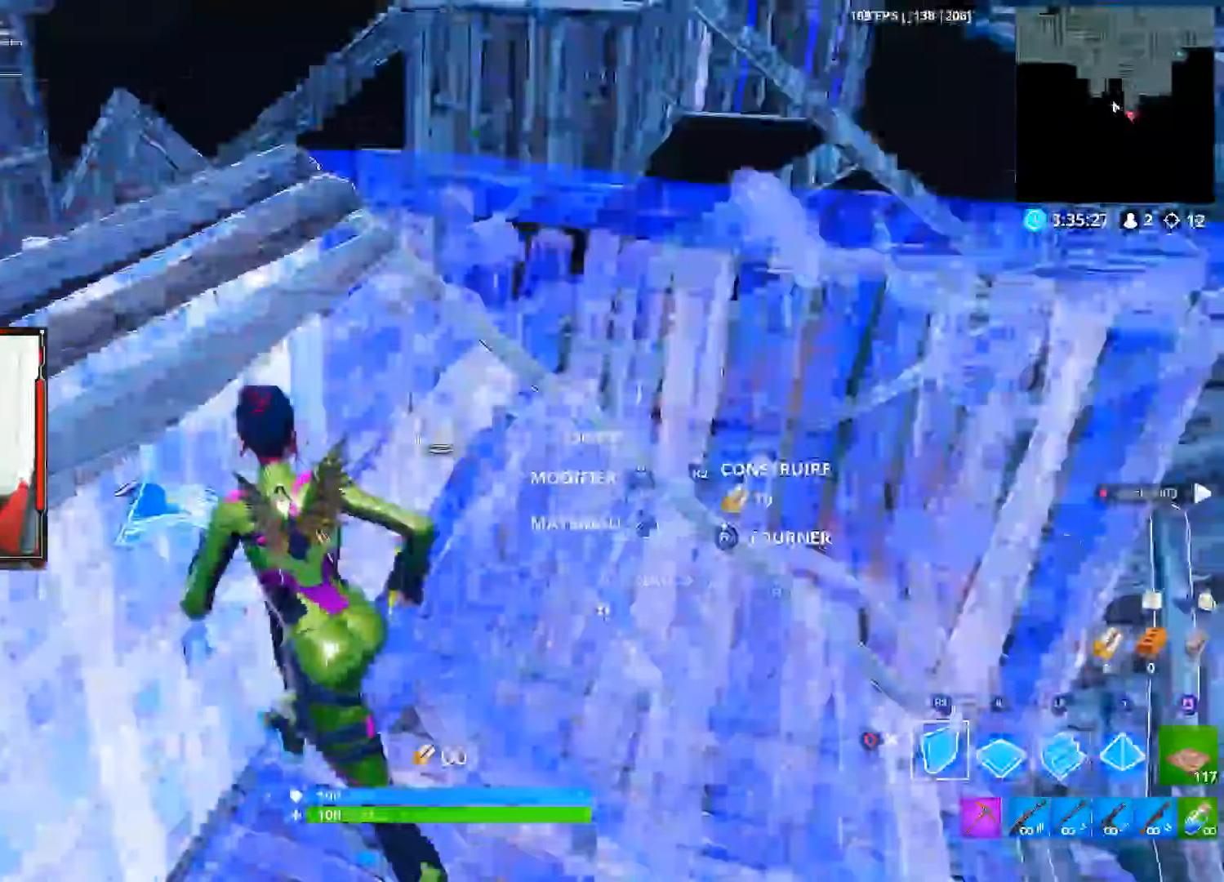
{"buttons": ["CROSS", "L2", "R2"], "left_stick": "up", "right_stick": "up", "events": [[117, "CROSS", "down"], [134, "right_stick", "center"], [300, "right_stick", "down-right"], [350, "left_stick", "up"], [484, "L2", "down"], [500, "right_stick", "up"]]}
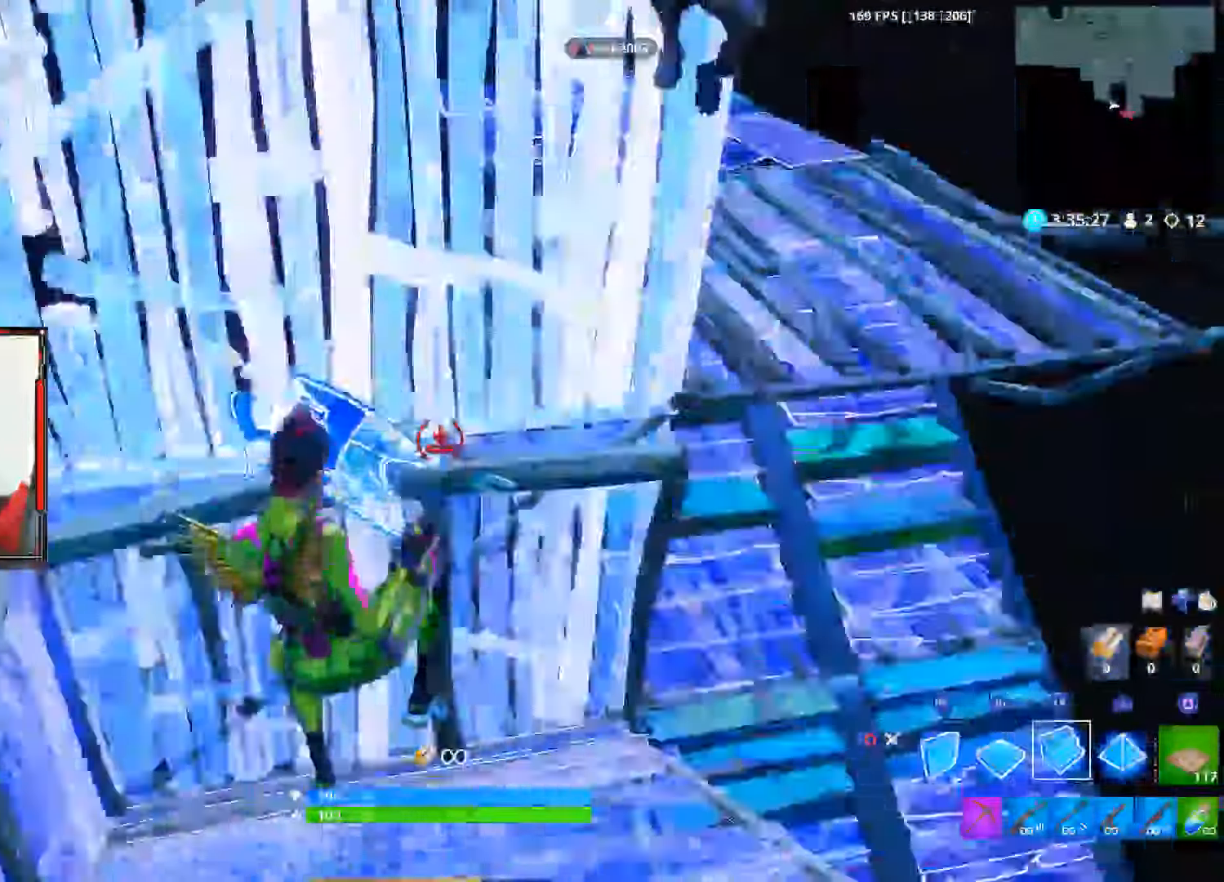
{"buttons": ["CROSS", "CIRCLE"], "left_stick": "up-right", "right_stick": "center", "events": [[100, "CROSS", "up"], [167, "CROSS", "down"], [167, "R2", "up"], [200, "right_stick", "down"], [334, "left_stick", "up-right"], [334, "right_stick", "center"], [450, "CIRCLE", "down"], [467, "L2", "up"]]}
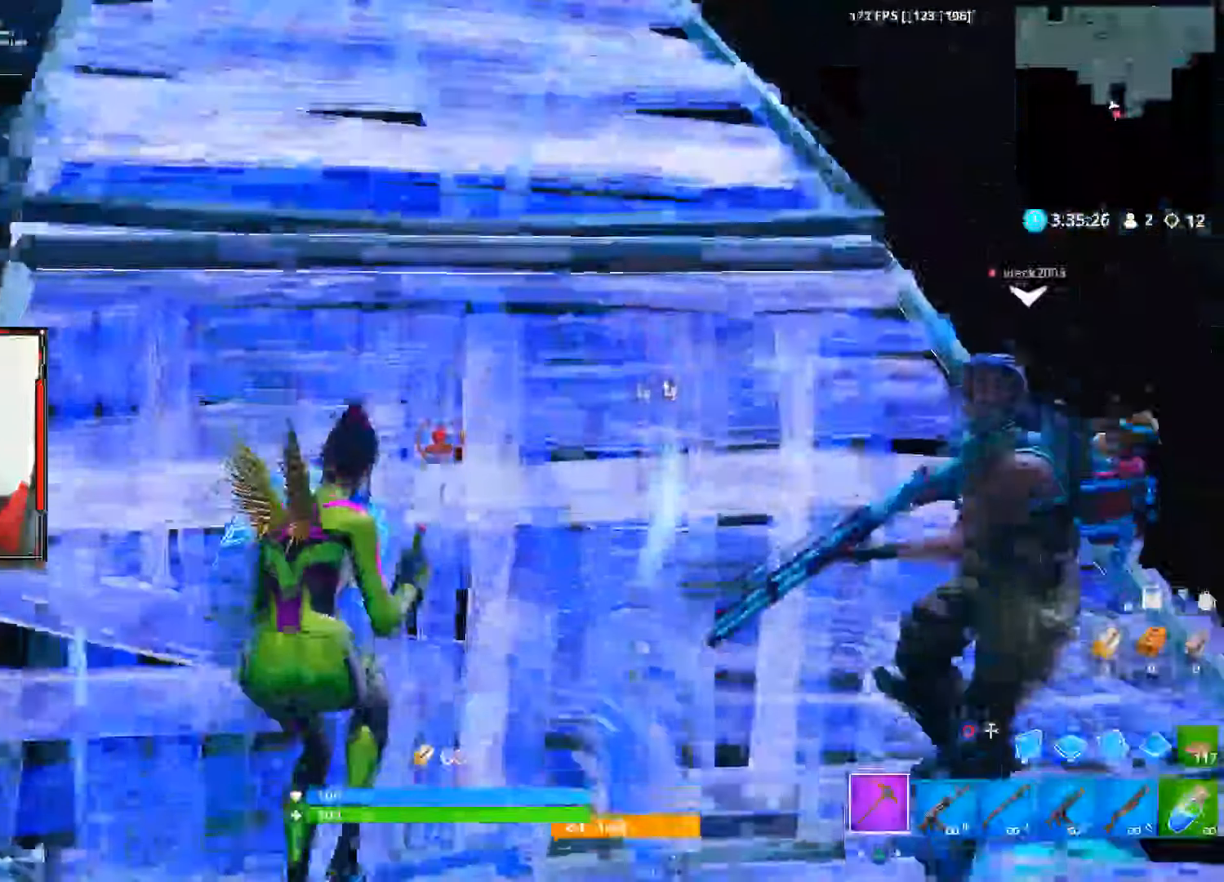
{"buttons": [], "left_stick": "up-left", "right_stick": "down-right", "events": [[117, "CIRCLE", "up"], [117, "CROSS", "up"], [117, "left_stick", "up"], [150, "R1", "down"], [267, "right_stick", "down-right"], [284, "R1", "up"], [300, "R1", "down"], [400, "R1", "up"], [500, "left_stick", "up-left"]]}
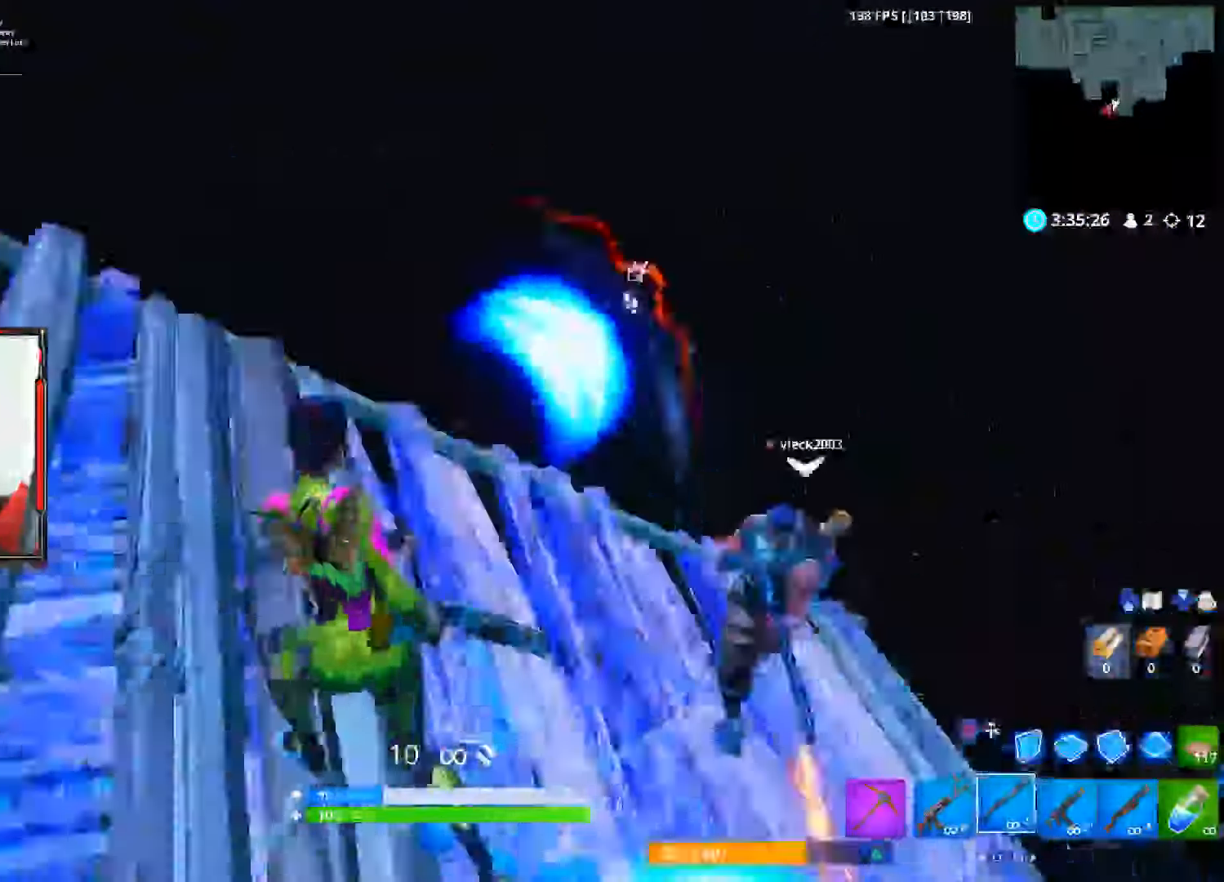
{"buttons": [], "left_stick": "down", "right_stick": "right", "events": [[50, "left_stick", "left"], [50, "right_stick", "right"], [150, "right_stick", "center"], [167, "left_stick", "down"], [350, "right_stick", "right"]]}
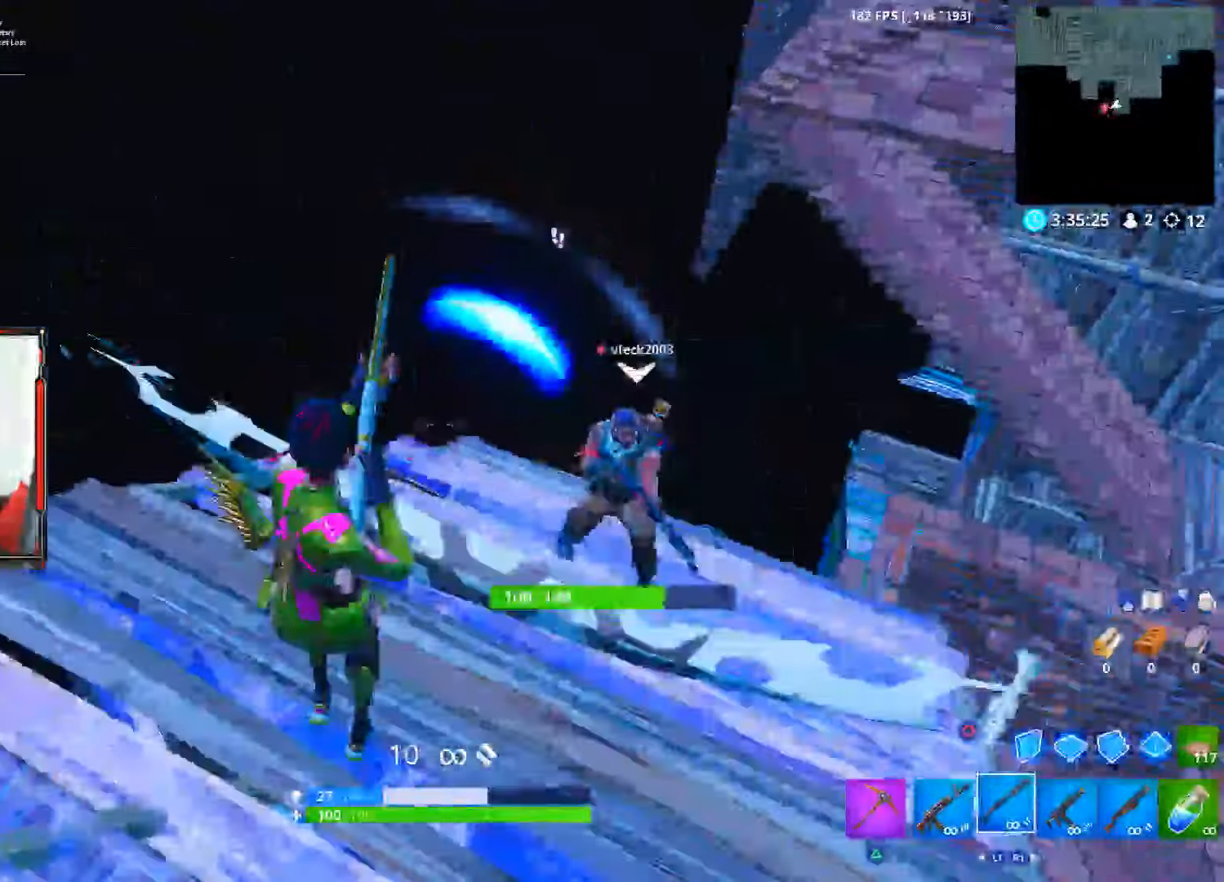
{"buttons": ["R1"], "left_stick": "down", "right_stick": "center", "events": [[17, "L2", "down"], [17, "R2", "down"], [17, "right_stick", "up-right"], [150, "CIRCLE", "down"], [150, "L2", "up"], [150, "R2", "up"], [150, "right_stick", "center"], [234, "CIRCLE", "up"], [234, "L1", "down"], [300, "R1", "down"], [334, "L1", "up"], [400, "R1", "up"], [417, "L1", "down"], [450, "R1", "down"], [484, "L1", "up"]]}
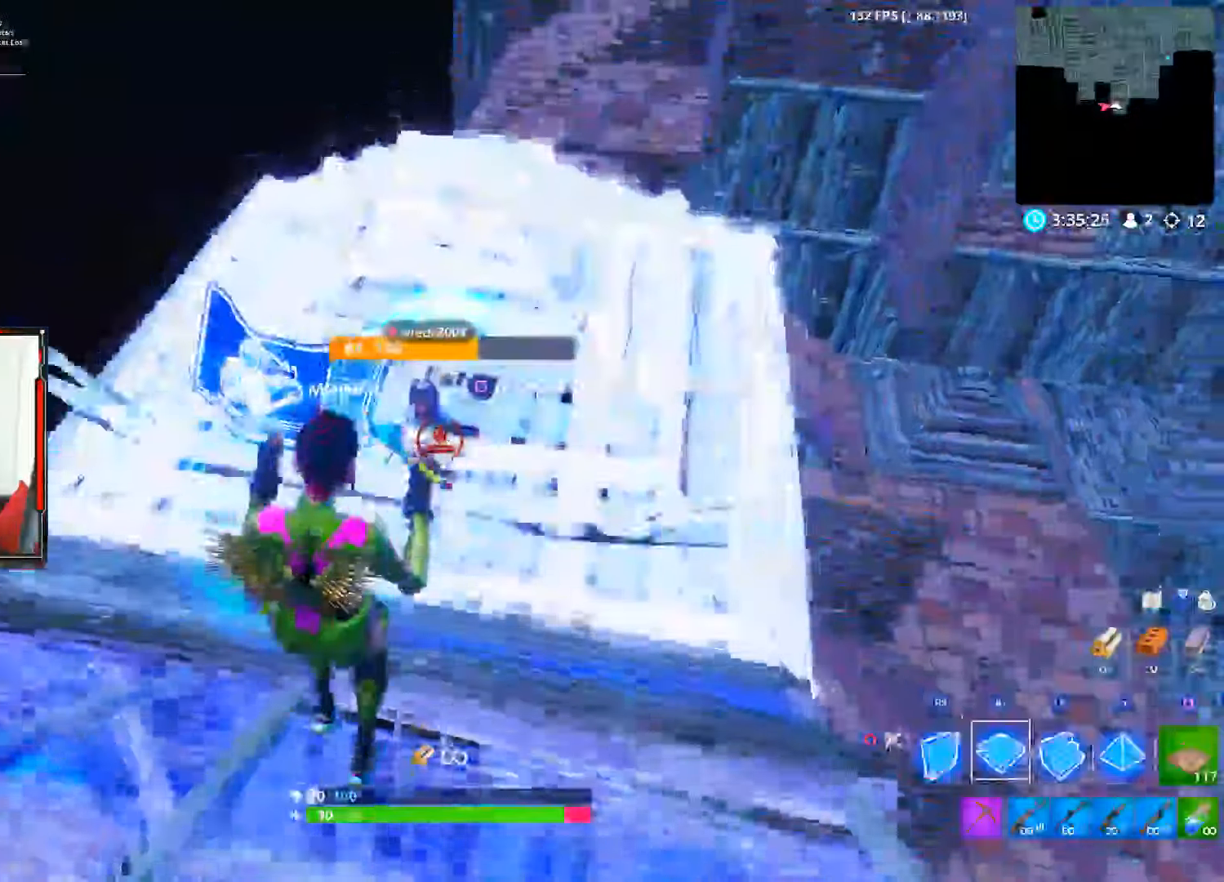
{"buttons": [], "left_stick": "down", "right_stick": "center", "events": [[117, "L1", "down"], [117, "R1", "up"], [150, "R1", "down"], [267, "L1", "up"], [267, "R1", "up"], [367, "CROSS", "down"], [367, "L1", "down"], [367, "R1", "down"], [434, "CROSS", "up"], [434, "L1", "up"], [434, "R1", "up"]]}
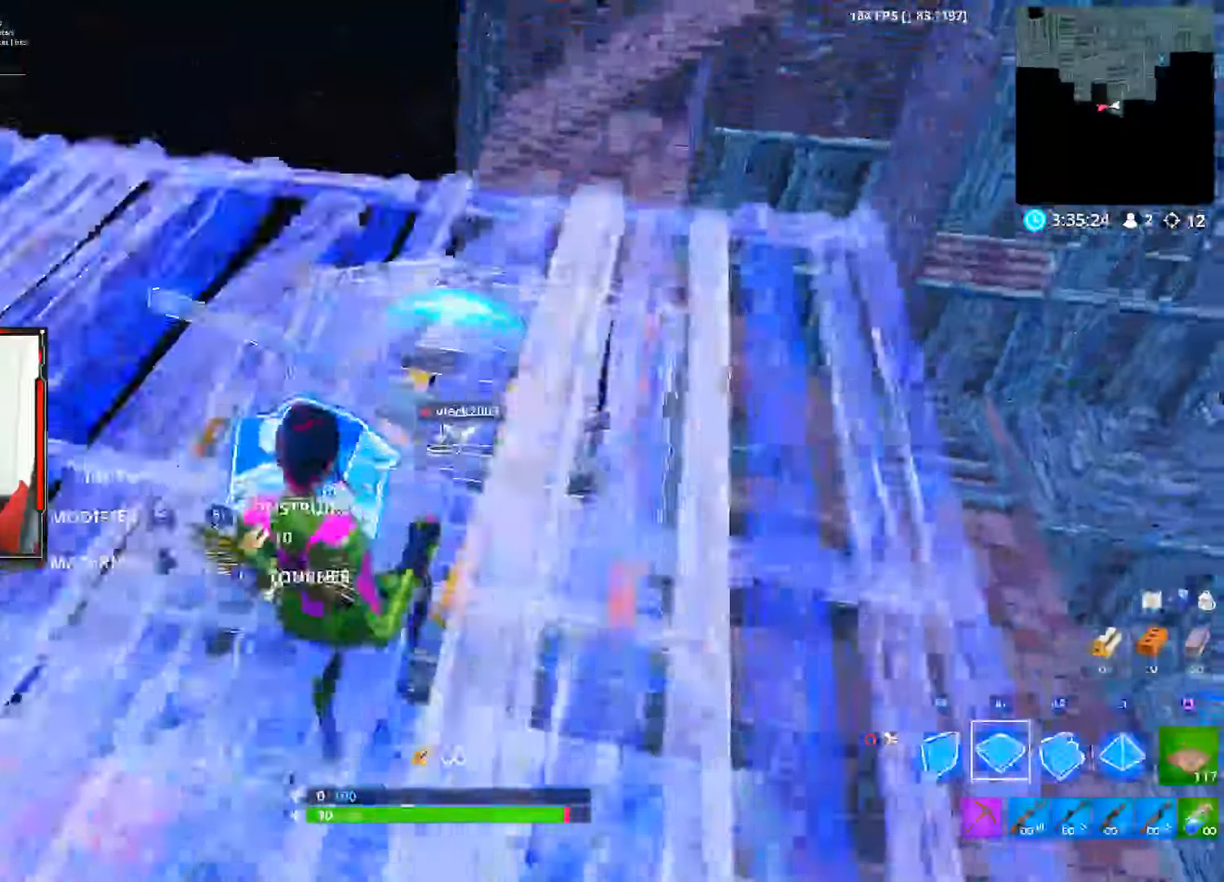
{"buttons": [], "left_stick": "up", "right_stick": "center", "events": [[34, "R1", "down"], [50, "L1", "down"], [117, "R1", "up"], [150, "L1", "up"], [217, "R1", "down"], [217, "left_stick", "up"], [234, "L1", "down"], [300, "R1", "up"], [367, "L1", "up"]]}
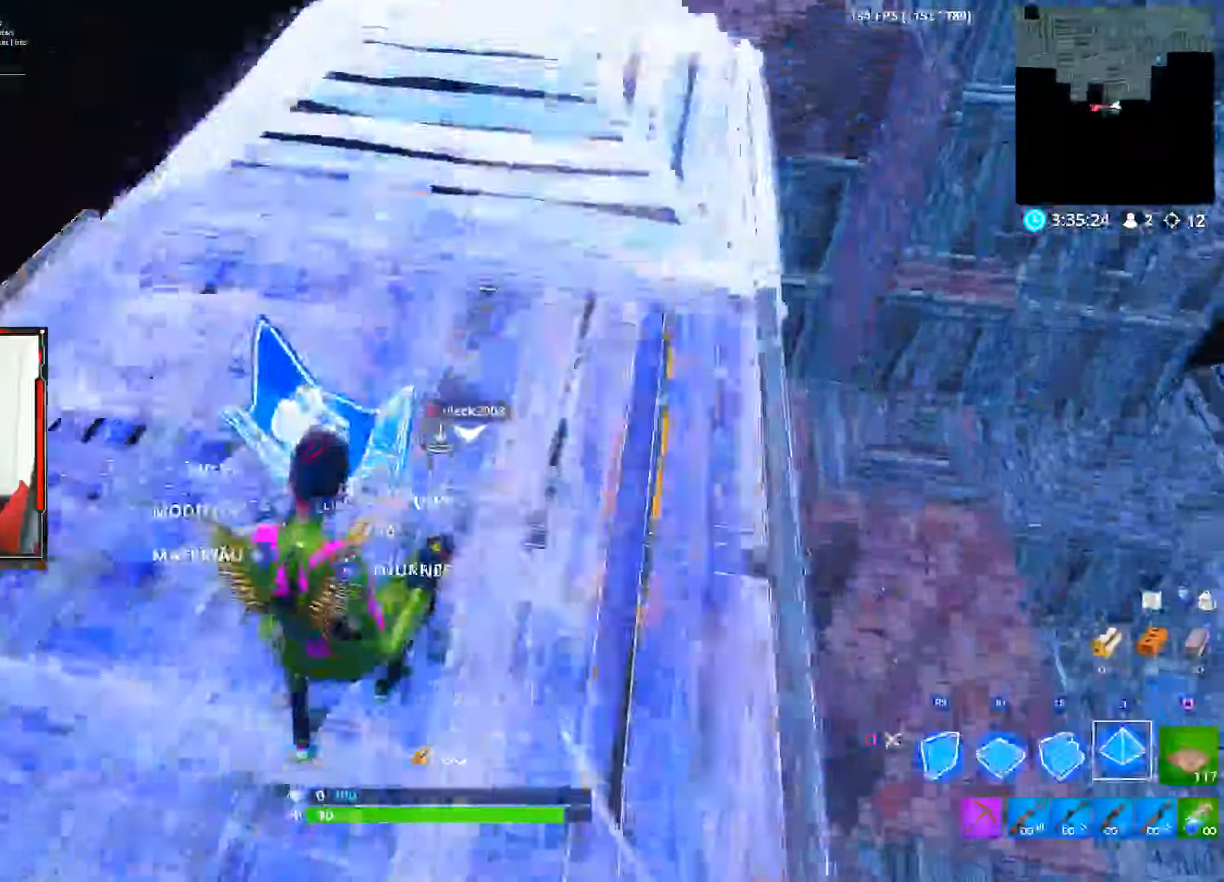
{"buttons": [], "left_stick": "up", "right_stick": "center", "events": [[50, "CIRCLE", "down"], [167, "CIRCLE", "up"]]}
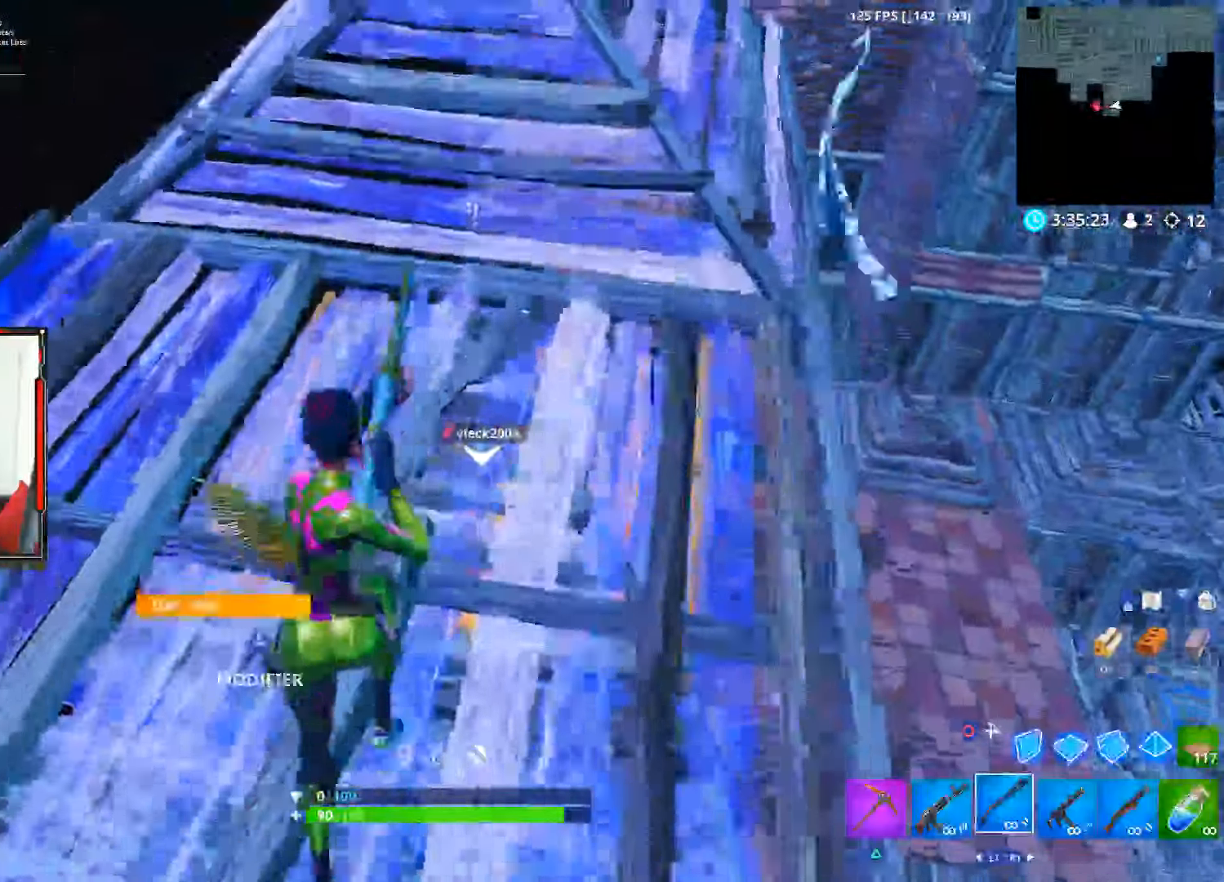
{"buttons": [], "left_stick": "up", "right_stick": "center", "events": [[200, "right_stick", "down-right"], [300, "right_stick", "center"]]}
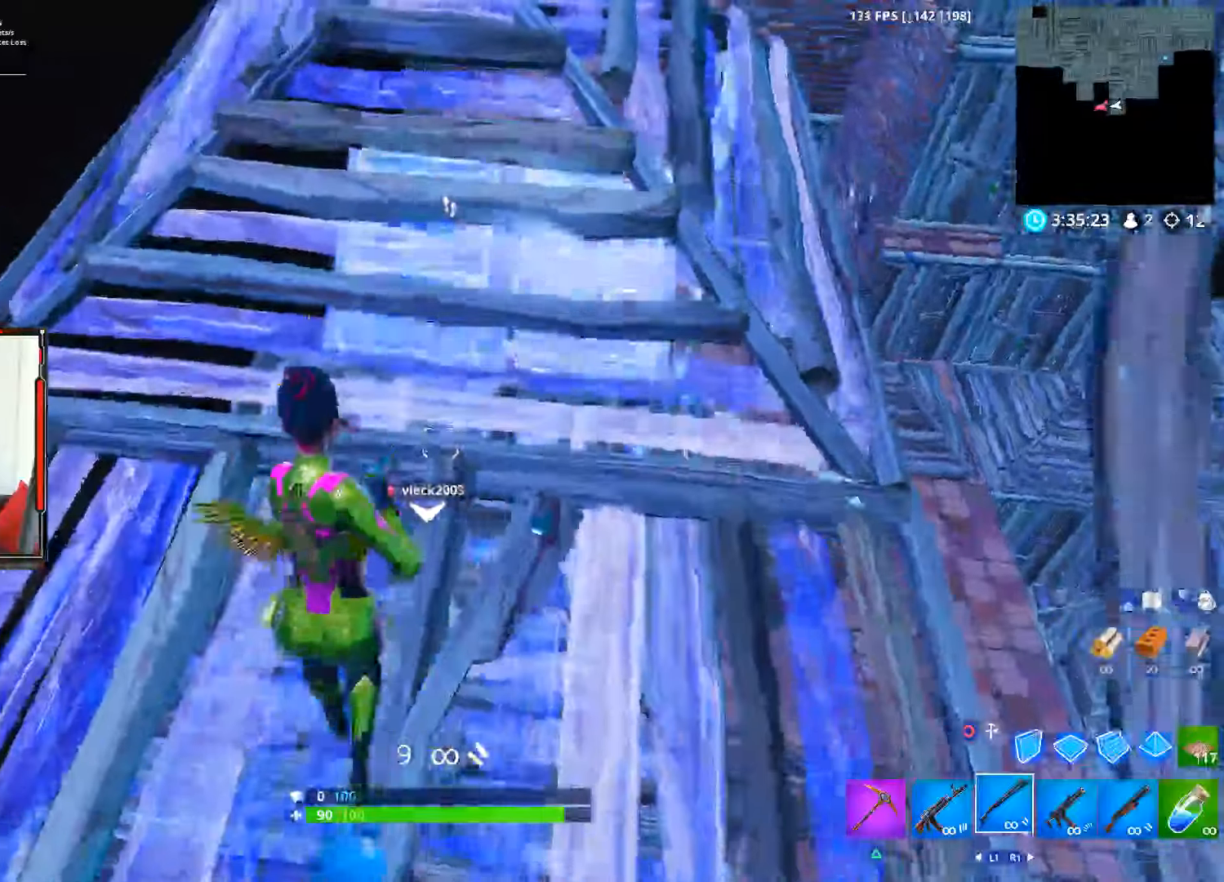
{"buttons": [], "left_stick": "up-right", "right_stick": "left", "events": [[16, "left_stick", "left"], [50, "right_stick", "up-left"], [150, "right_stick", "center"], [166, "left_stick", "center"], [333, "right_stick", "left"], [400, "left_stick", "up-right"]]}
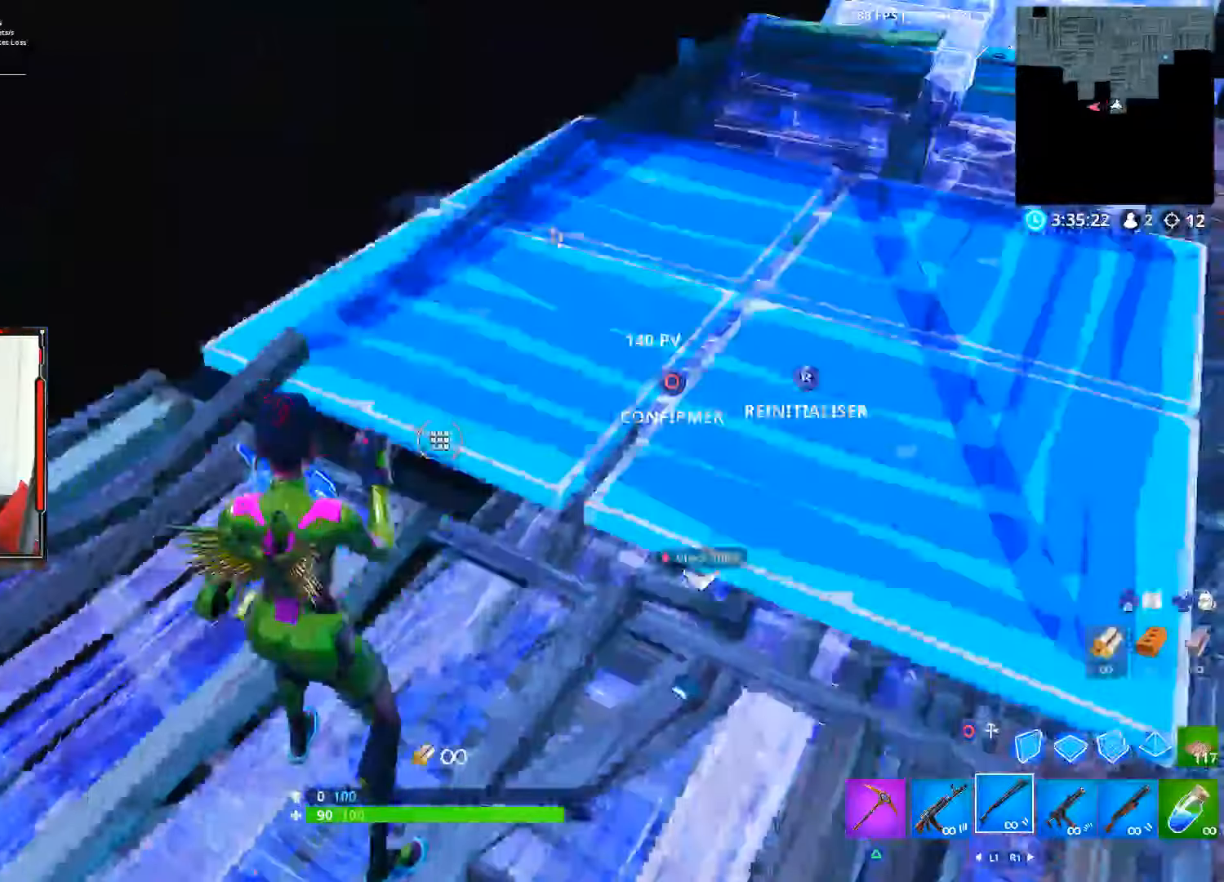
{"buttons": [], "left_stick": "left", "right_stick": "center", "events": [[33, "R2", "down"], [33, "left_stick", "right"], [33, "right_stick", "right"], [83, "right_stick", "center"], [133, "CIRCLE", "down"], [183, "R2", "up"], [233, "CIRCLE", "up"], [233, "left_stick", "center"], [300, "right_stick", "up-left"], [400, "left_stick", "left"], [450, "right_stick", "center"]]}
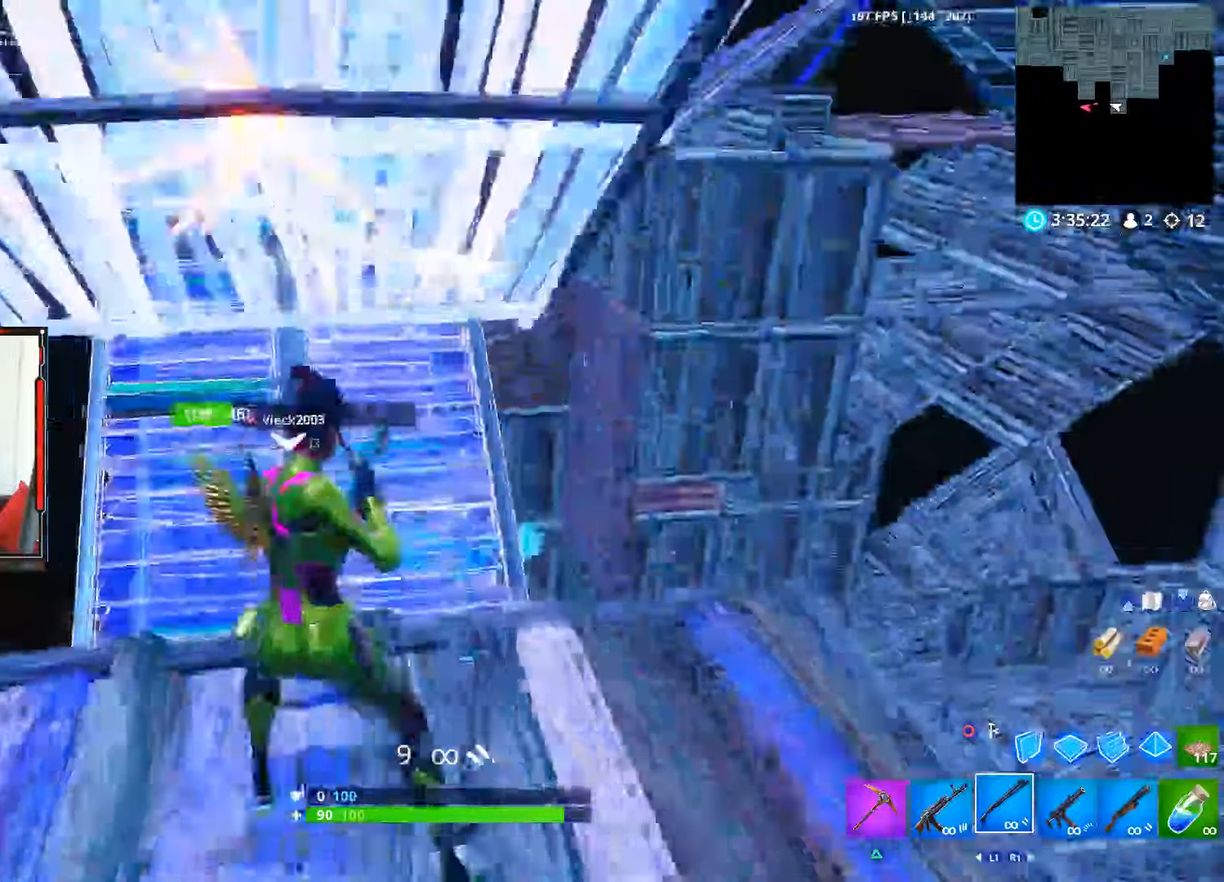
{"buttons": ["CIRCLE"], "left_stick": "up-left", "right_stick": "center", "events": [[16, "CIRCLE", "down"], [166, "CIRCLE", "up"], [166, "left_stick", "up-left"], [233, "R1", "down"], [250, "L2", "down"], [416, "CIRCLE", "down"], [416, "R1", "up"], [433, "L2", "up"]]}
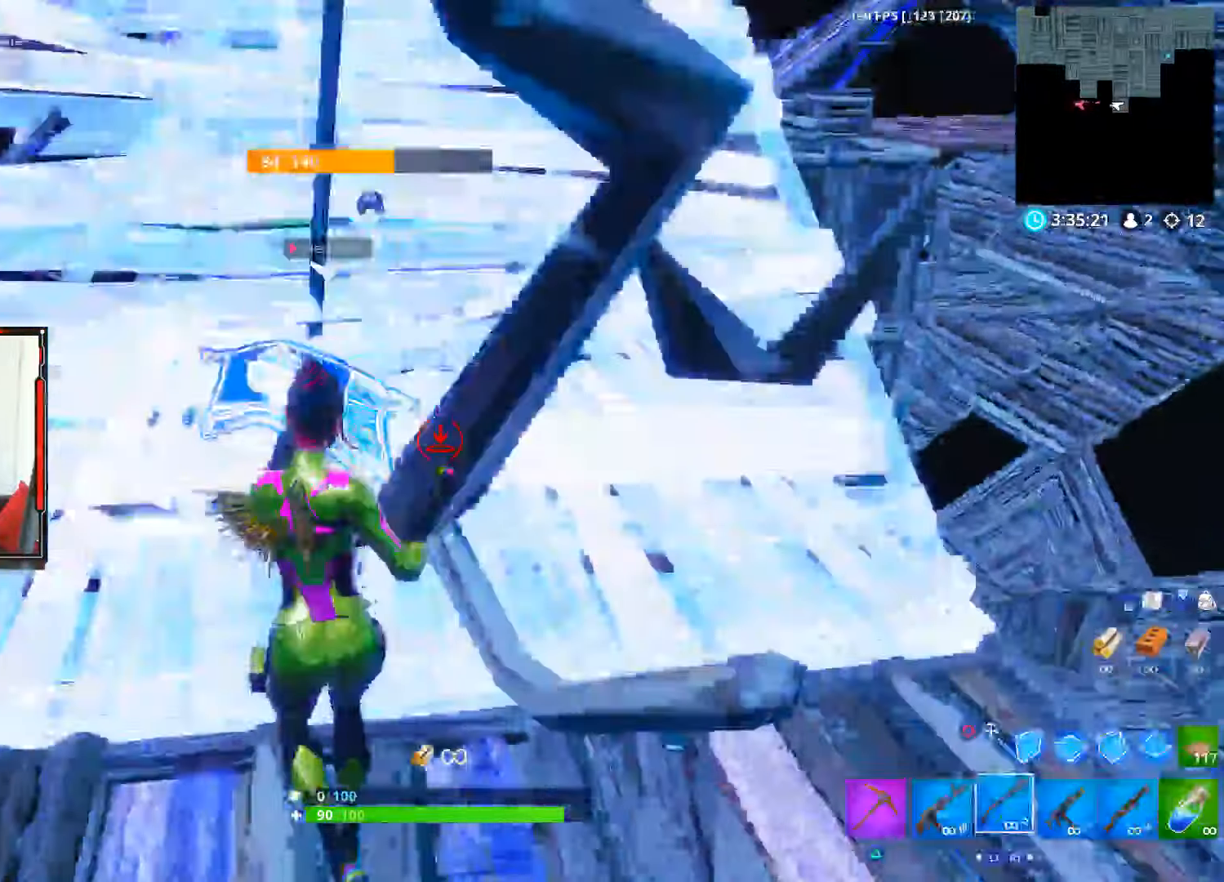
{"buttons": [], "left_stick": "up", "right_stick": "center", "events": [[50, "CIRCLE", "up"], [200, "left_stick", "up"], [200, "right_stick", "up-left"], [466, "right_stick", "center"]]}
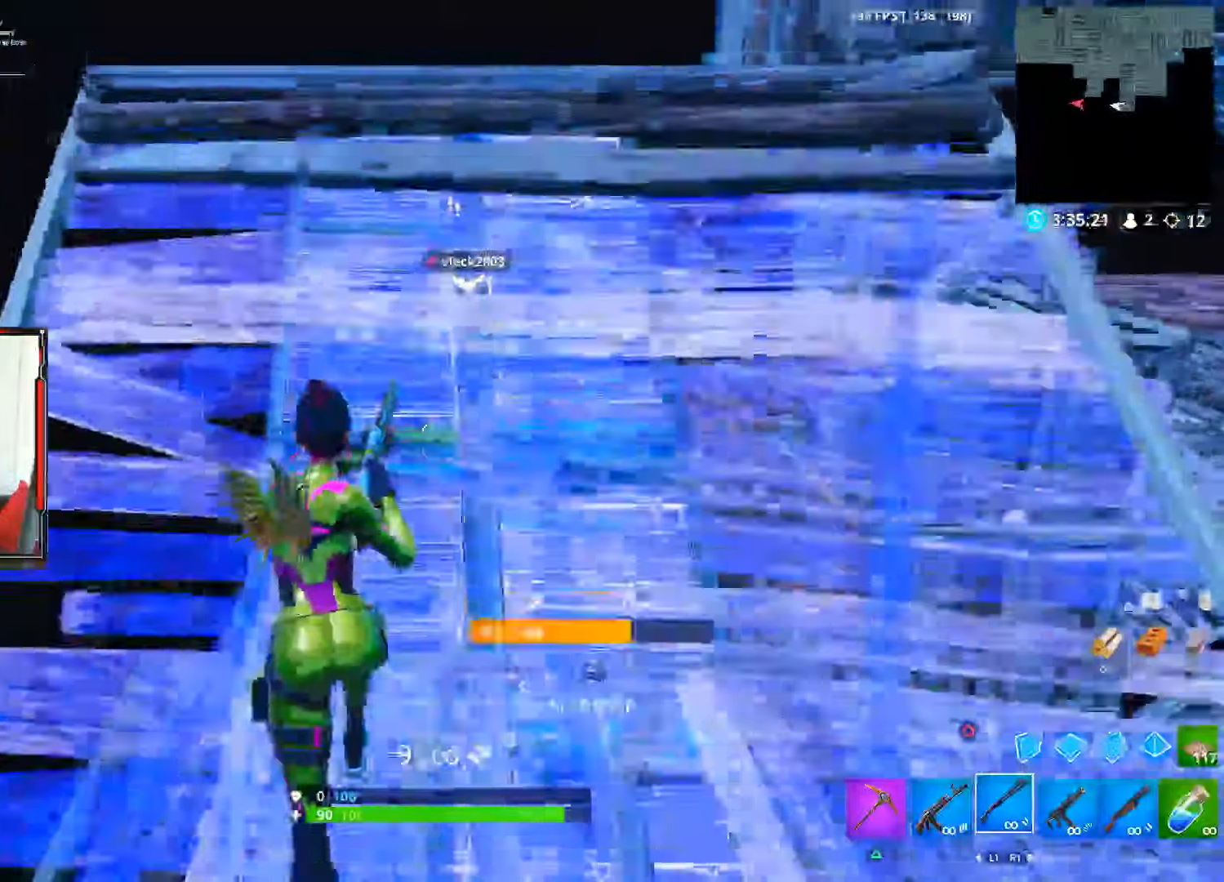
{"buttons": [], "left_stick": "up", "right_stick": "center", "events": []}
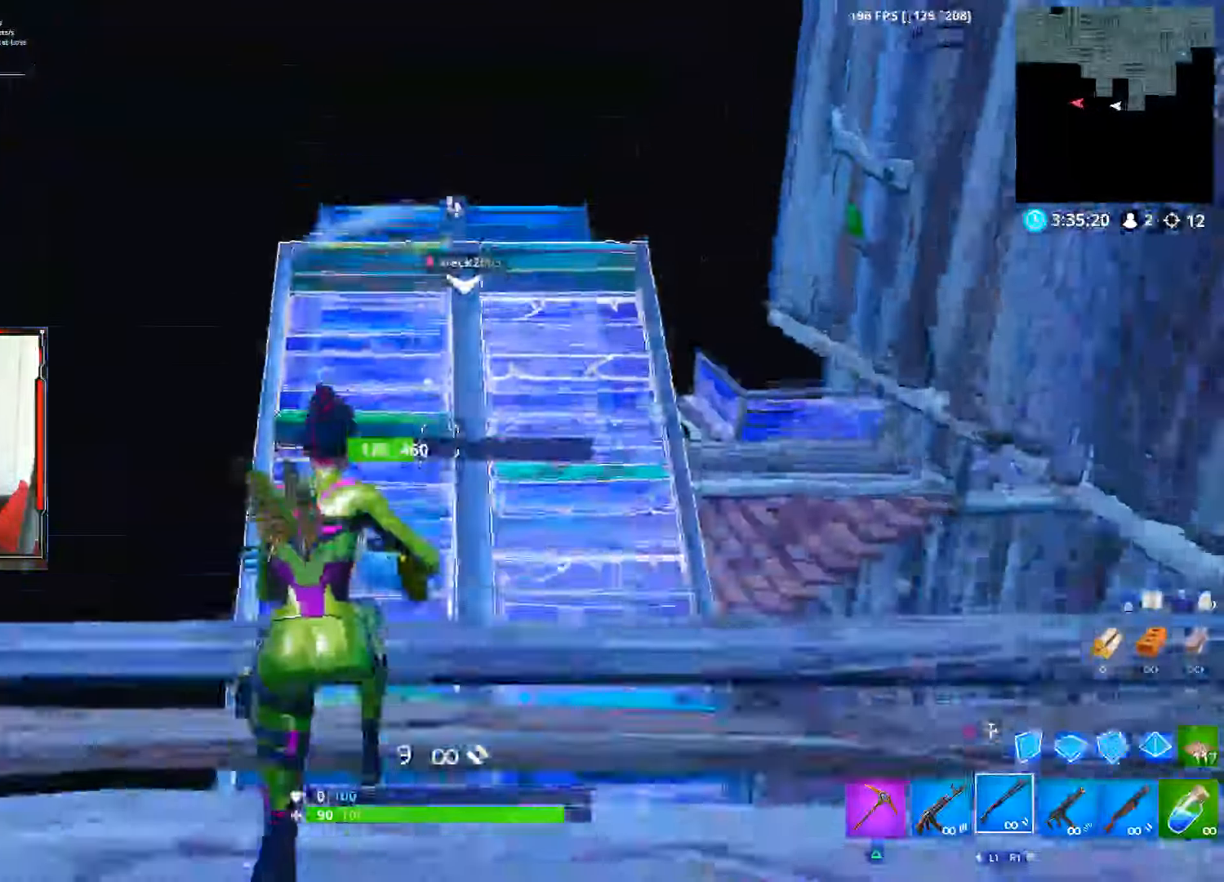
{"buttons": ["CIRCLE"], "left_stick": "up", "right_stick": "center", "events": [[50, "CIRCLE", "down"], [116, "CIRCLE", "up"], [200, "R1", "down"], [250, "L2", "down"], [383, "R1", "up"], [416, "CIRCLE", "down"], [416, "L2", "up"]]}
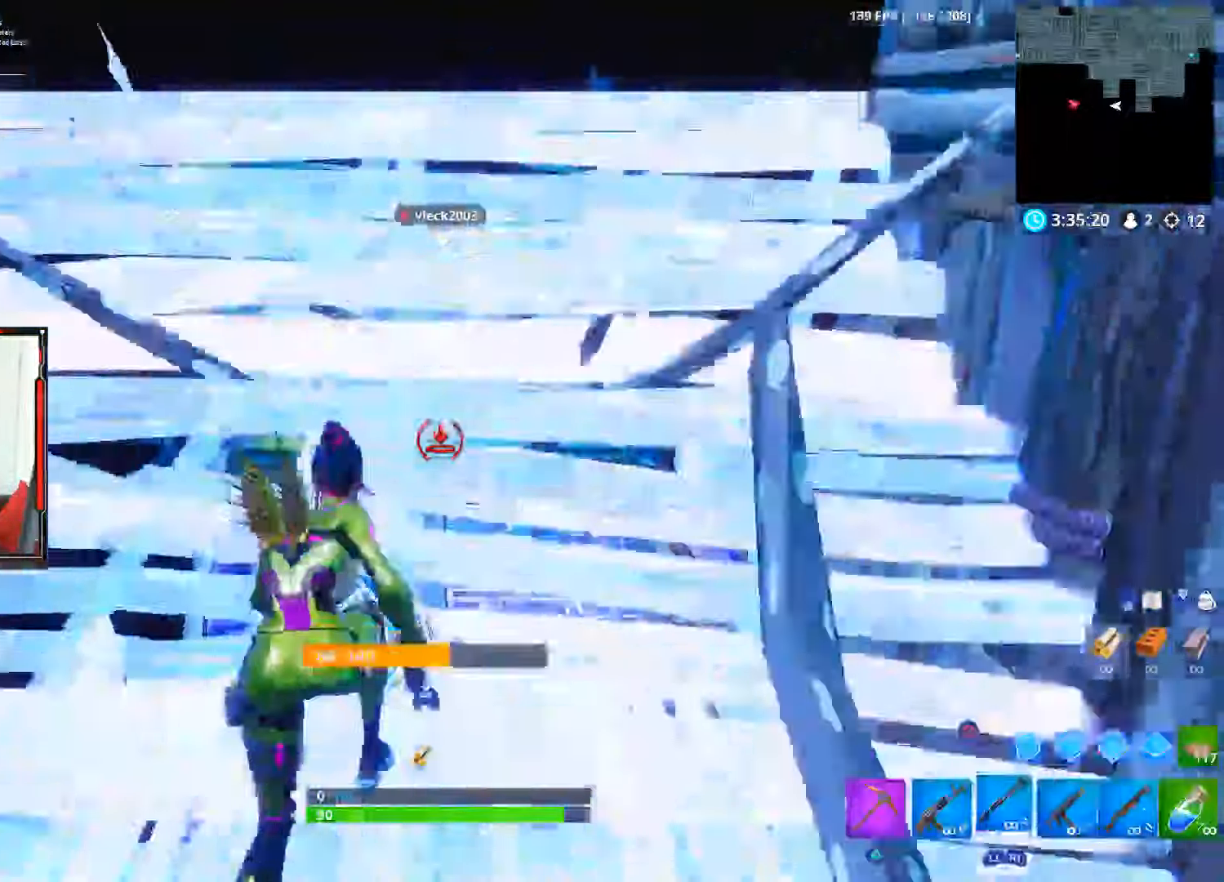
{"buttons": ["L2"], "left_stick": "up", "right_stick": "center", "events": [[33, "CIRCLE", "up"], [166, "CIRCLE", "down"], [283, "CIRCLE", "up"], [500, "L2", "down"]]}
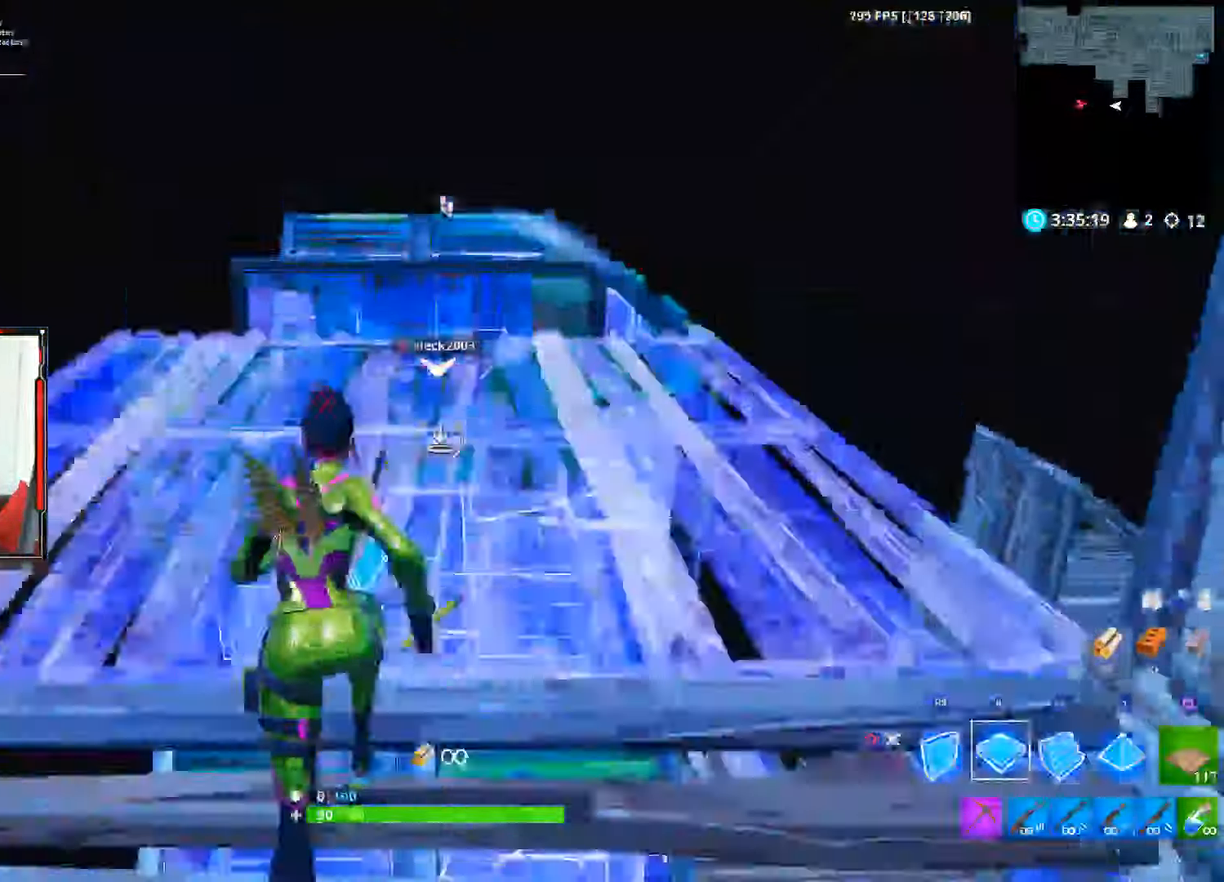
{"buttons": [], "left_stick": "up", "right_stick": "down-left", "events": [[16, "R1", "down"], [66, "L2", "up"], [116, "R2", "down"], [150, "L2", "down"], [150, "R1", "up"], [316, "CIRCLE", "down"], [316, "R2", "up"], [433, "CIRCLE", "up"], [433, "right_stick", "down-left"], [466, "L2", "up"]]}
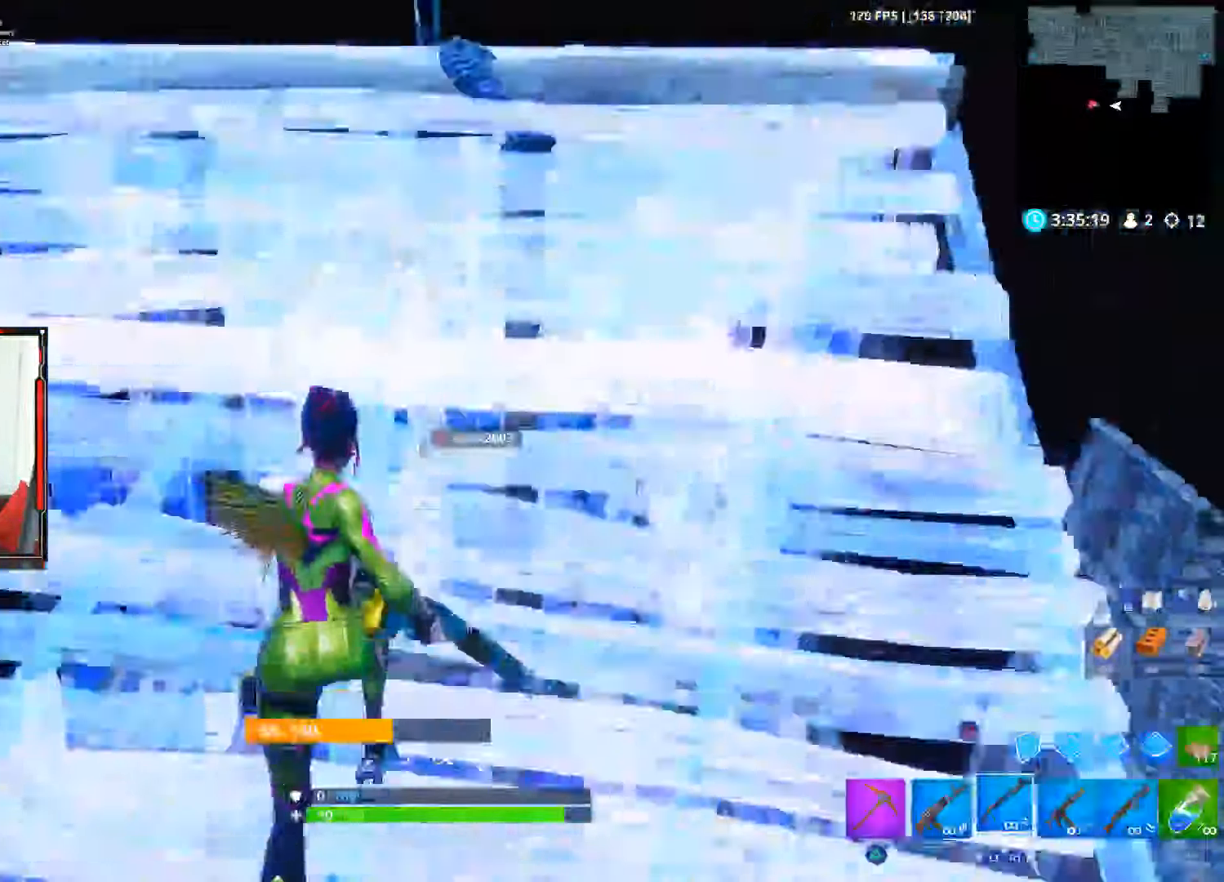
{"buttons": [], "left_stick": "up", "right_stick": "down", "events": [[116, "right_stick", "center"], [266, "right_stick", "down"]]}
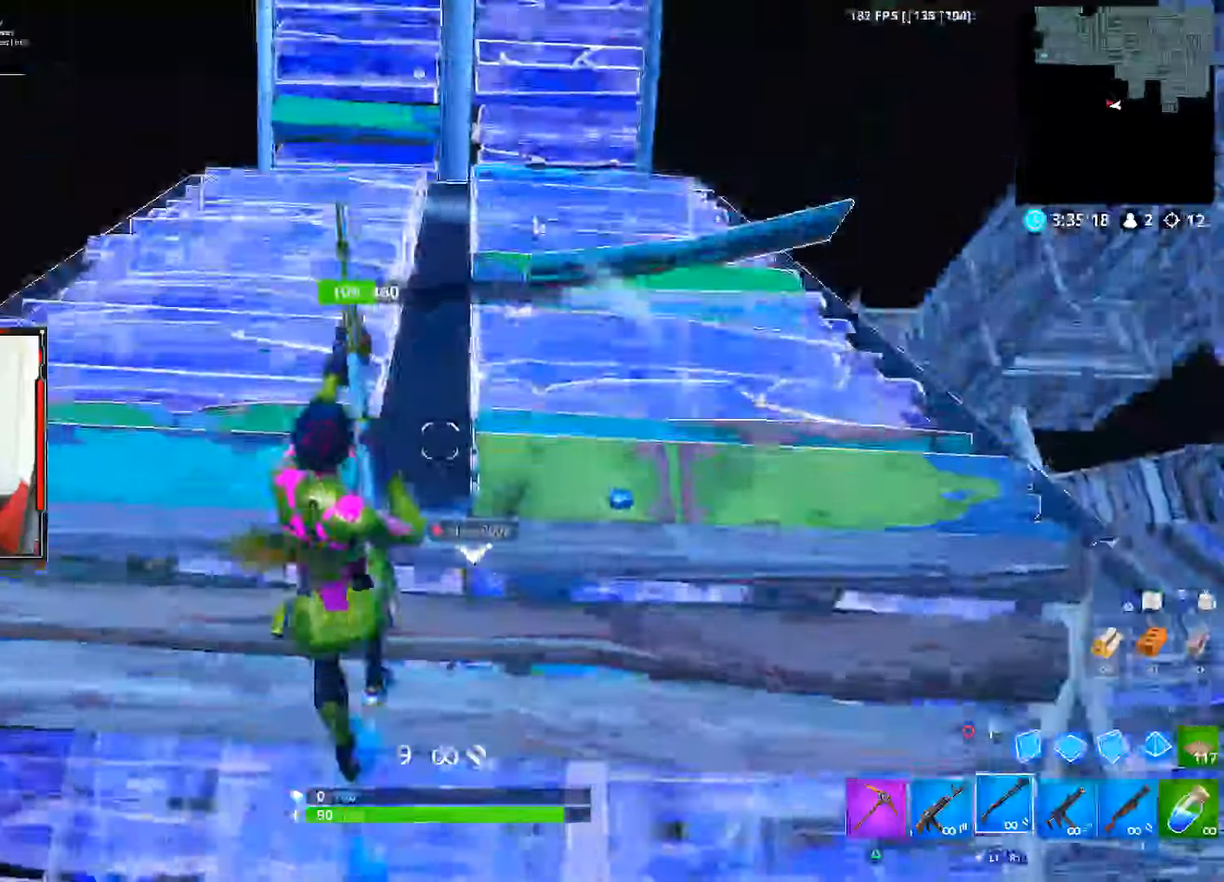
{"buttons": [], "left_stick": "center", "right_stick": "up-right", "events": [[200, "left_stick", "up-left"], [233, "right_stick", "right"], [417, "right_stick", "up-right"], [467, "left_stick", "center"]]}
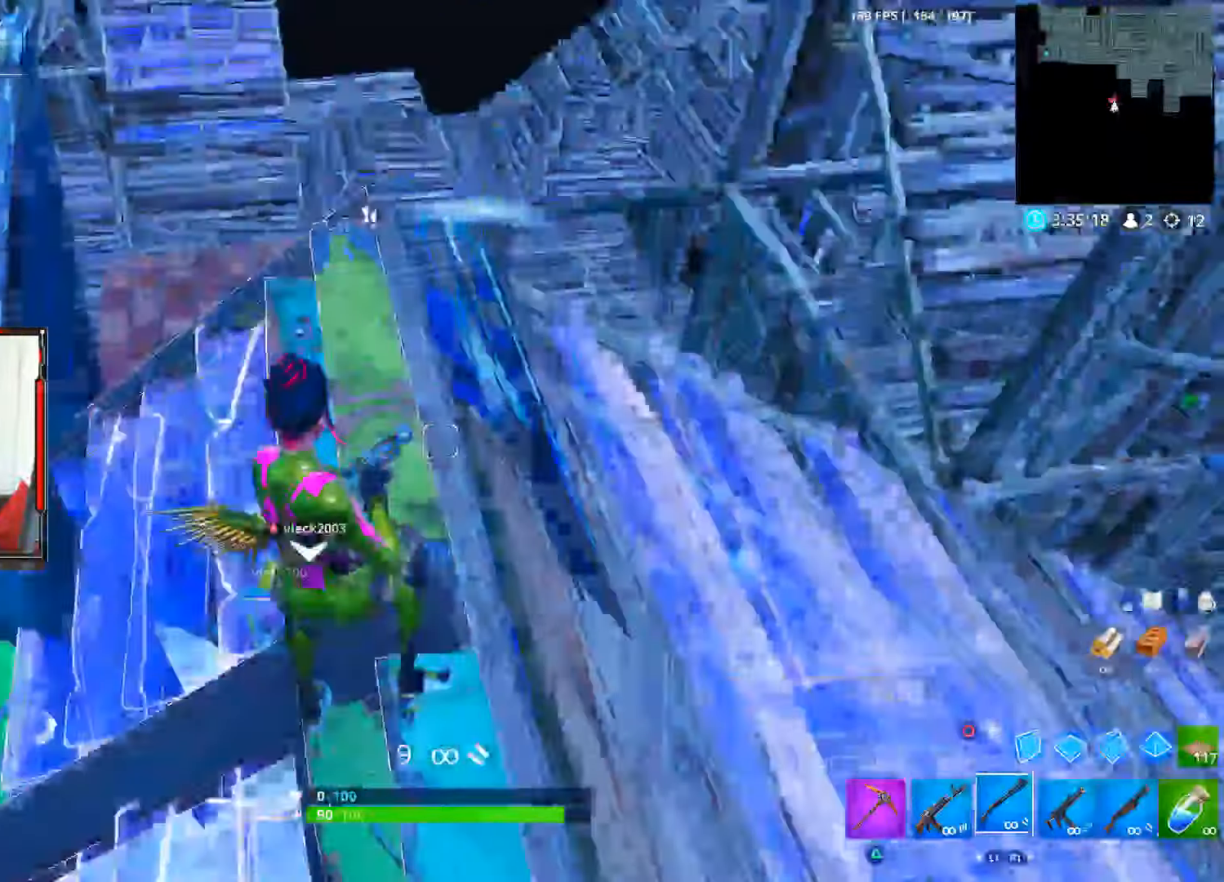
{"buttons": [], "left_stick": "right", "right_stick": "down", "events": [[17, "left_stick", "right"], [50, "right_stick", "right"], [300, "right_stick", "down"]]}
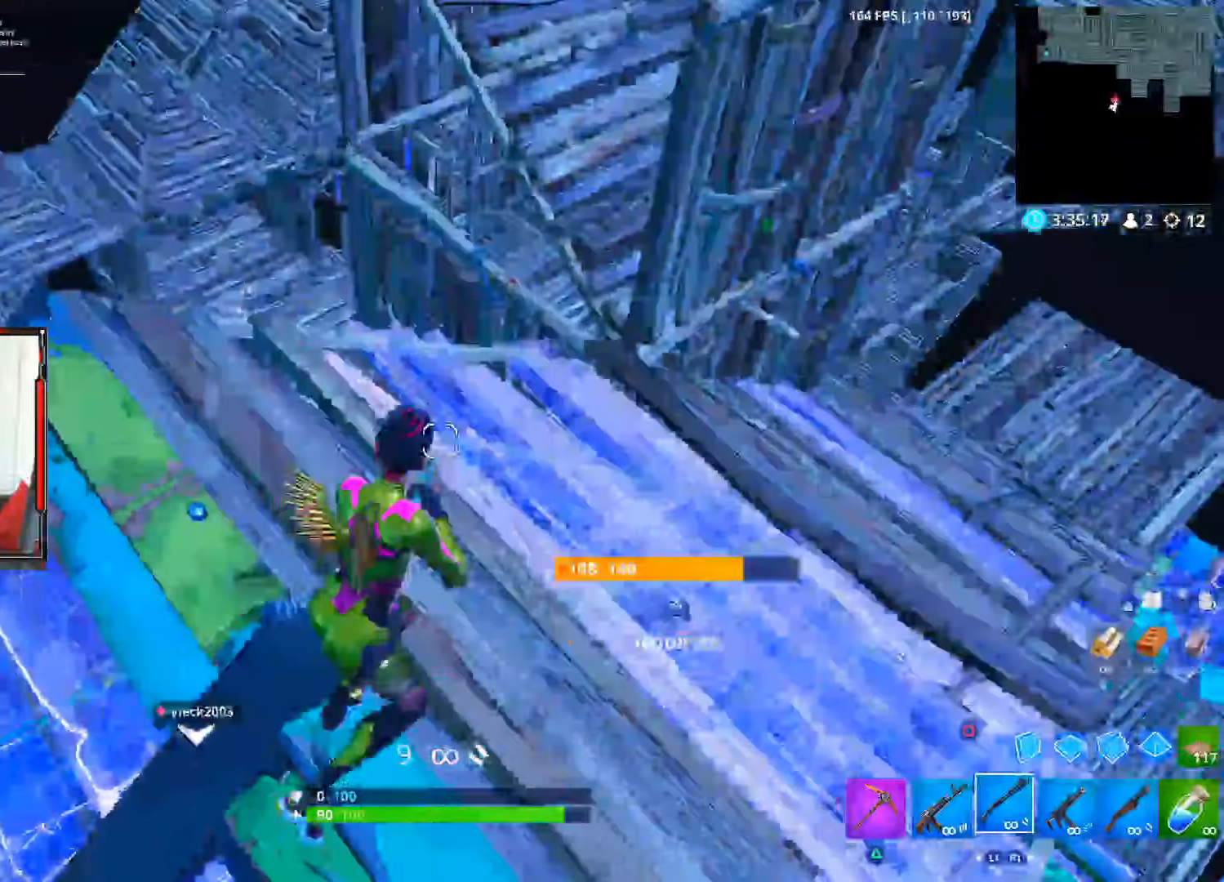
{"buttons": [], "left_stick": "down", "right_stick": "center", "events": [[33, "right_stick", "center"], [250, "left_stick", "down-left"], [283, "right_stick", "left"], [433, "left_stick", "down"], [433, "right_stick", "center"]]}
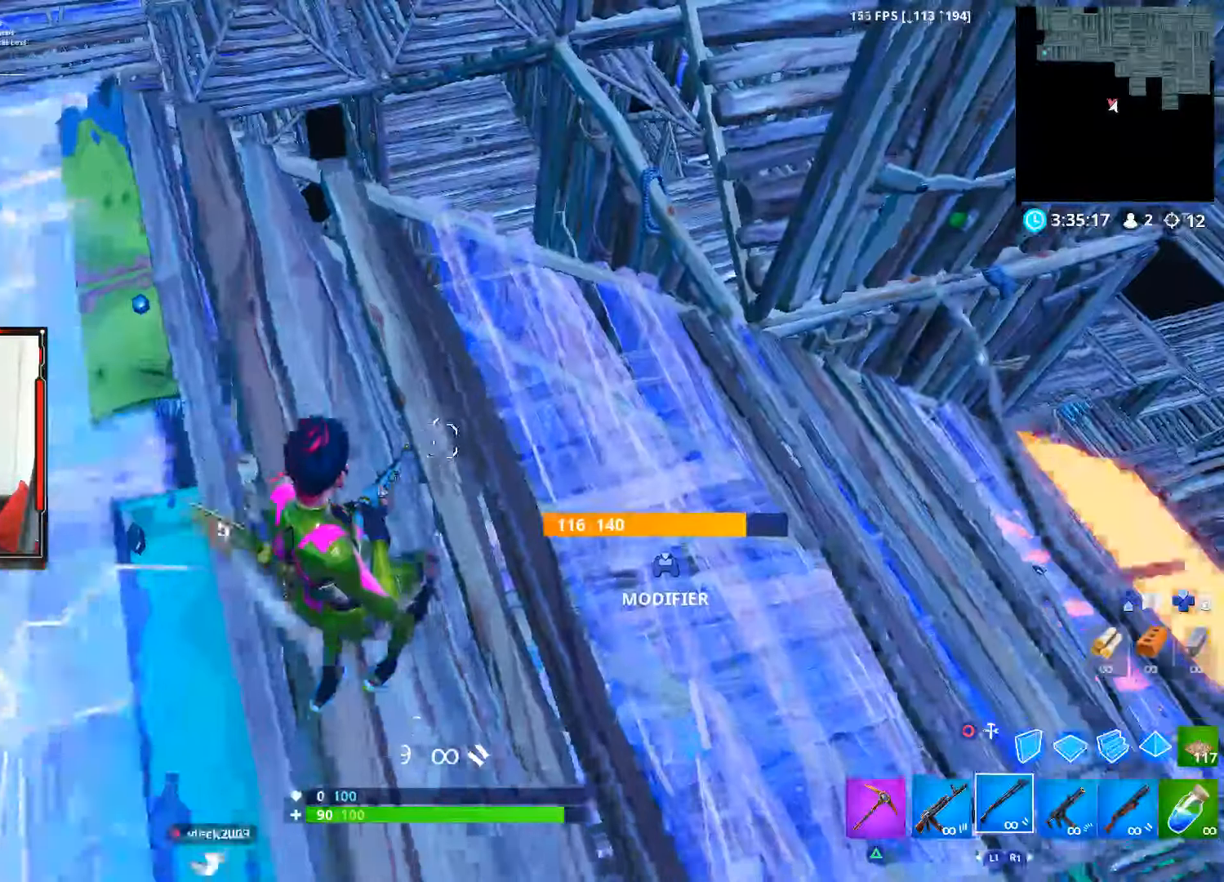
{"buttons": ["R2"], "left_stick": "left", "right_stick": "down-right", "events": [[117, "left_stick", "down-left"], [283, "right_stick", "up"], [333, "left_stick", "up-left"], [417, "right_stick", "down-right"], [433, "R2", "down"], [433, "left_stick", "left"]]}
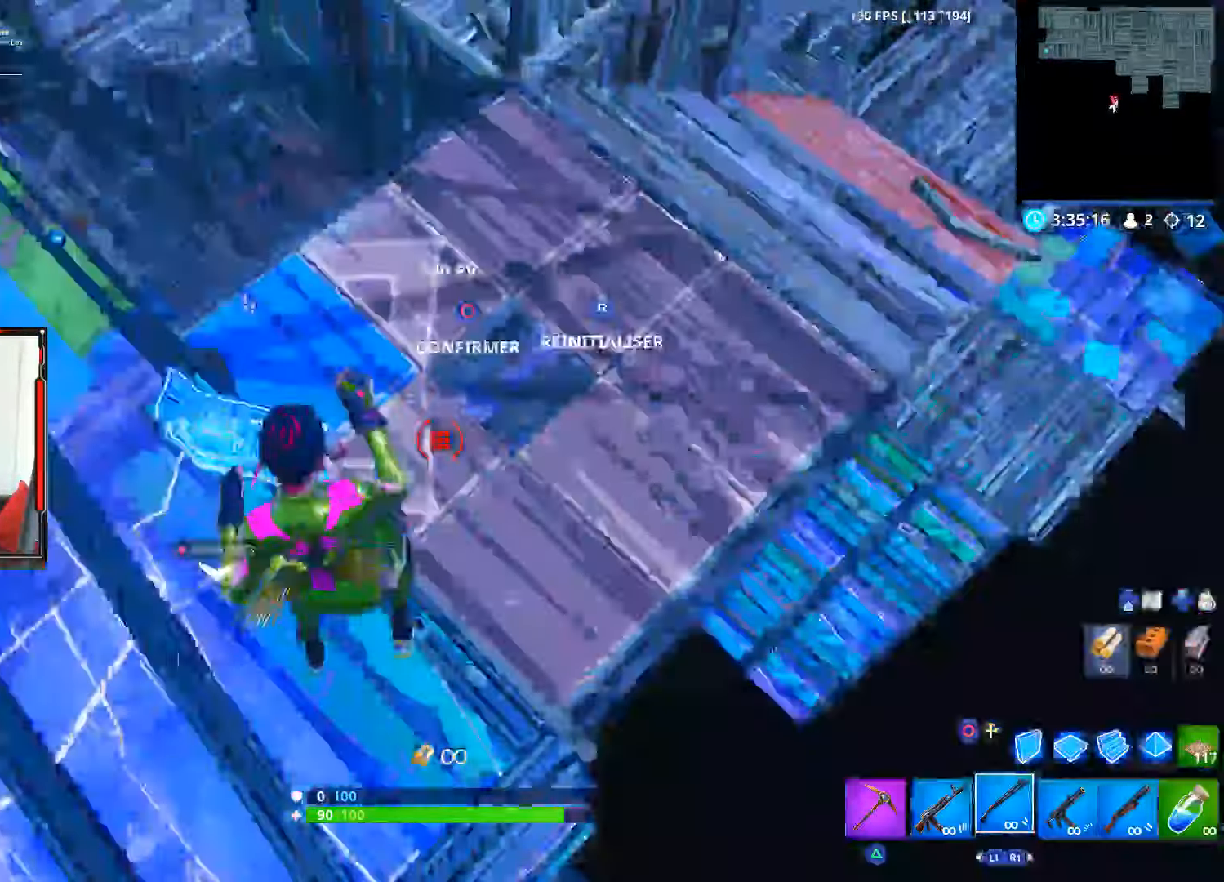
{"buttons": [], "left_stick": "center", "right_stick": "up-left", "events": [[33, "left_stick", "down-left"], [100, "right_stick", "center"], [117, "CIRCLE", "down"], [167, "R2", "up"], [250, "CIRCLE", "up"], [333, "right_stick", "up-left"], [483, "left_stick", "center"]]}
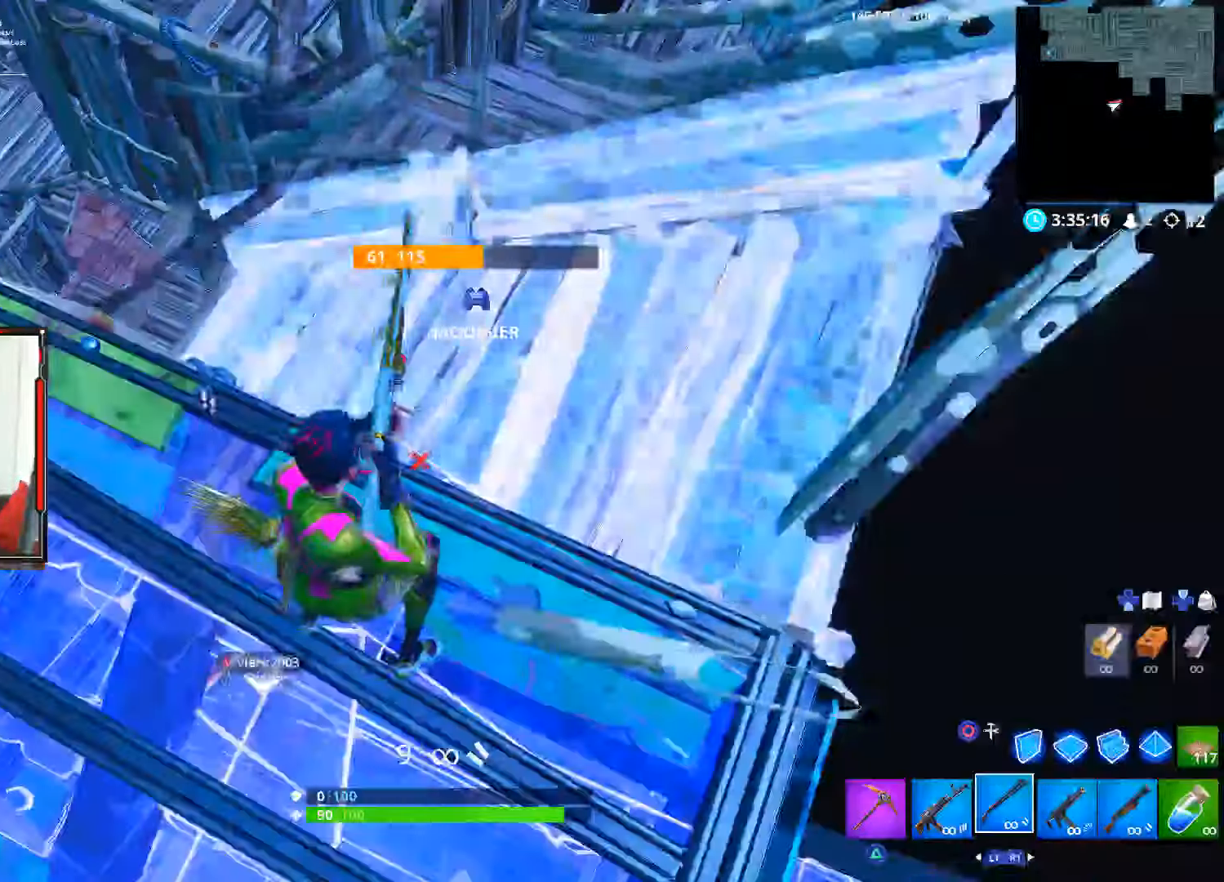
{"buttons": [], "left_stick": "center", "right_stick": "center", "events": [[17, "right_stick", "center"], [133, "left_stick", "left"], [133, "right_stick", "left"], [333, "SQUARE", "down"], [333, "left_stick", "center"], [333, "right_stick", "center"], [417, "SQUARE", "up"]]}
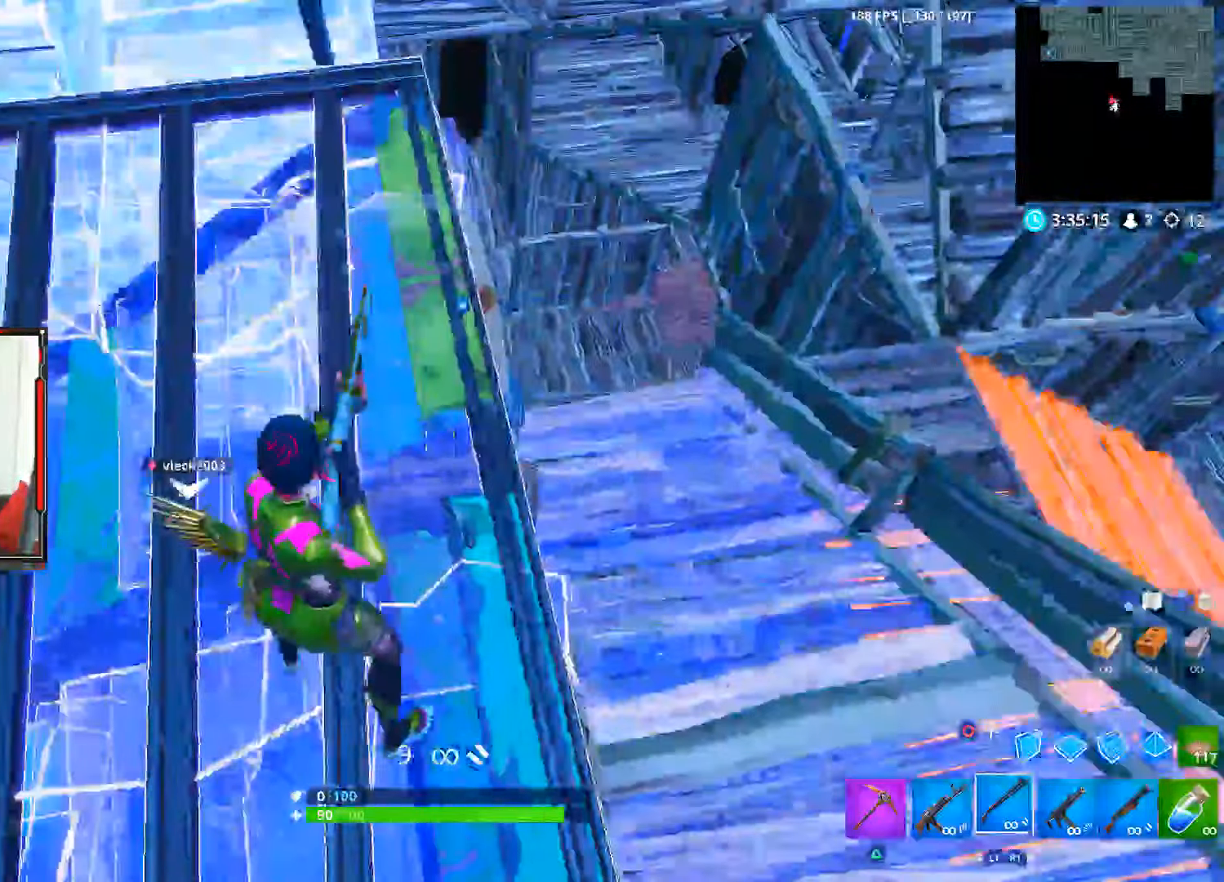
{"buttons": [], "left_stick": "up-left", "right_stick": "up-left", "events": [[67, "SQUARE", "down"], [67, "left_stick", "up"], [83, "SQUARE", "up"], [367, "right_stick", "up-left"], [417, "left_stick", "up-left"]]}
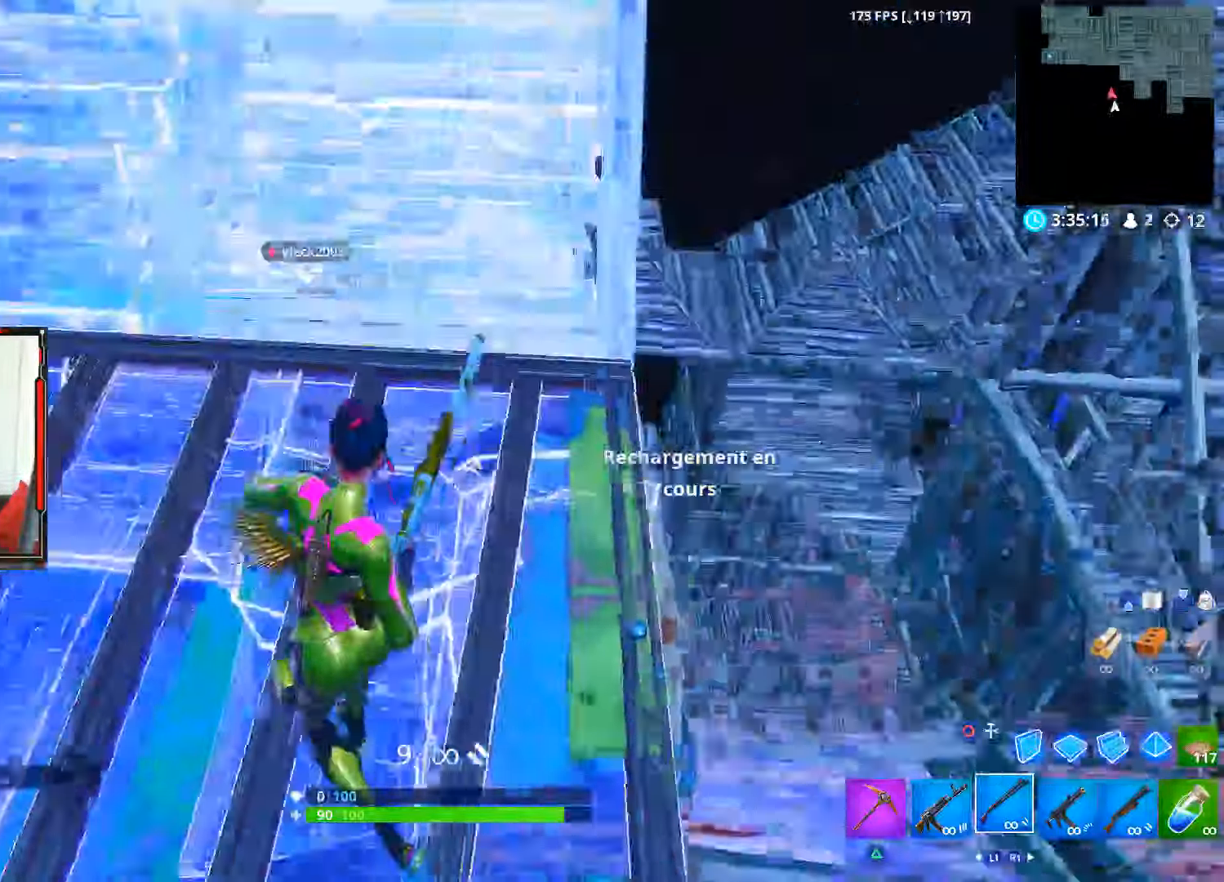
{"buttons": ["CROSS"], "left_stick": "down", "right_stick": "center", "events": [[17, "left_stick", "left"], [150, "right_stick", "center"], [167, "left_stick", "down-left"], [433, "CROSS", "down"], [467, "left_stick", "down"]]}